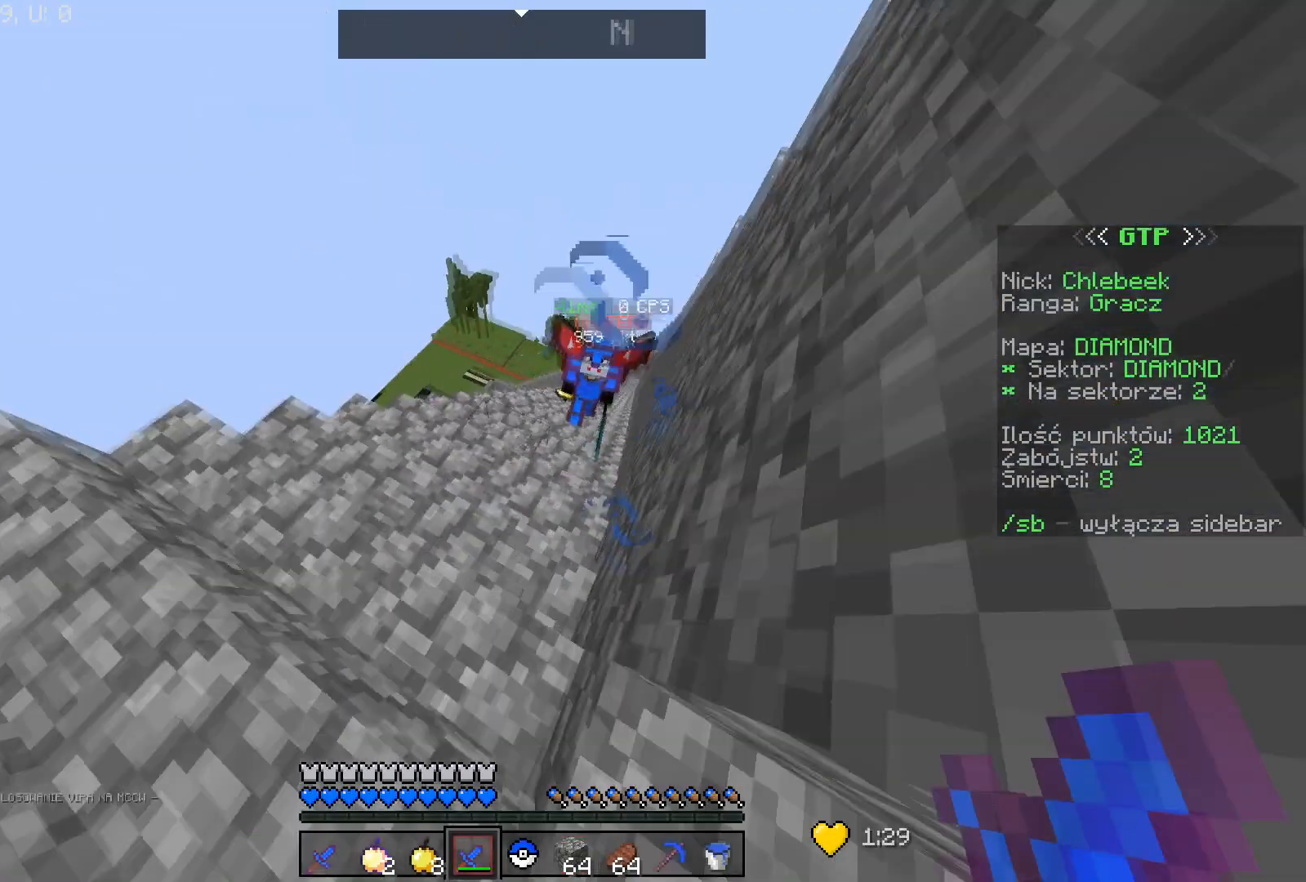
Gameplay with keyboard and mouse; each line is a JSON object with the keys and mouse buttons held at the frame after it. "events" lists presses ("down") and releases ("up") of "a", "d", "s", "space", "w", "mouse_left" and "mouse_right" between this image and that frame as [ms after this image, input, new state], when the widget could be followed in between. "mouse_left", "mouse_right" = the "left", "right" buttons of the "mouse" list. No other keys are recorded. Fast repeated clicks can show as one long hold. Mouse movement is not recorded.
{"keys": ["d"], "mouse": [], "events": [[33, "a", "up"], [66, "d", "down"], [467, "s", "up"]]}
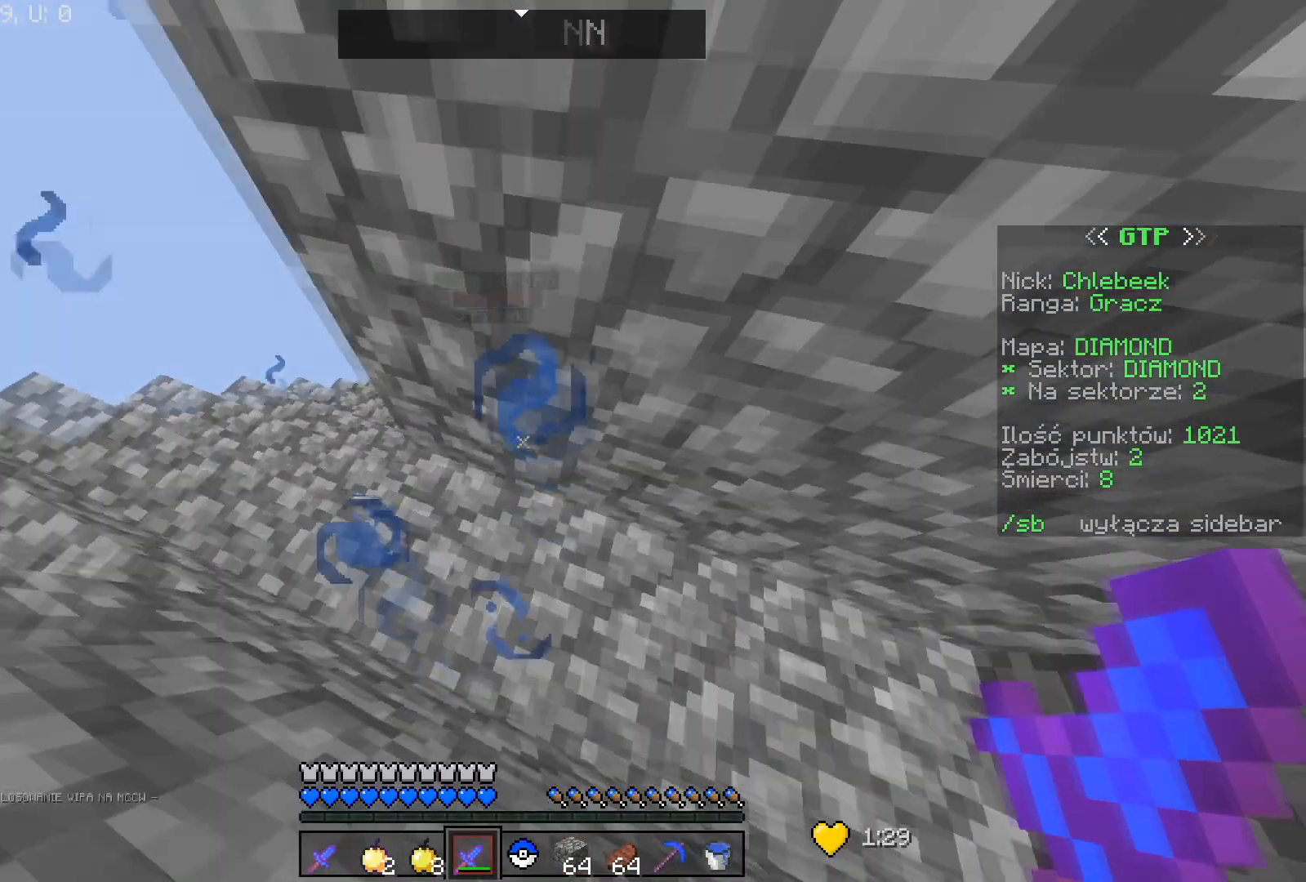
{"keys": ["s"], "mouse": [], "events": [[134, "s", "down"], [234, "d", "up"]]}
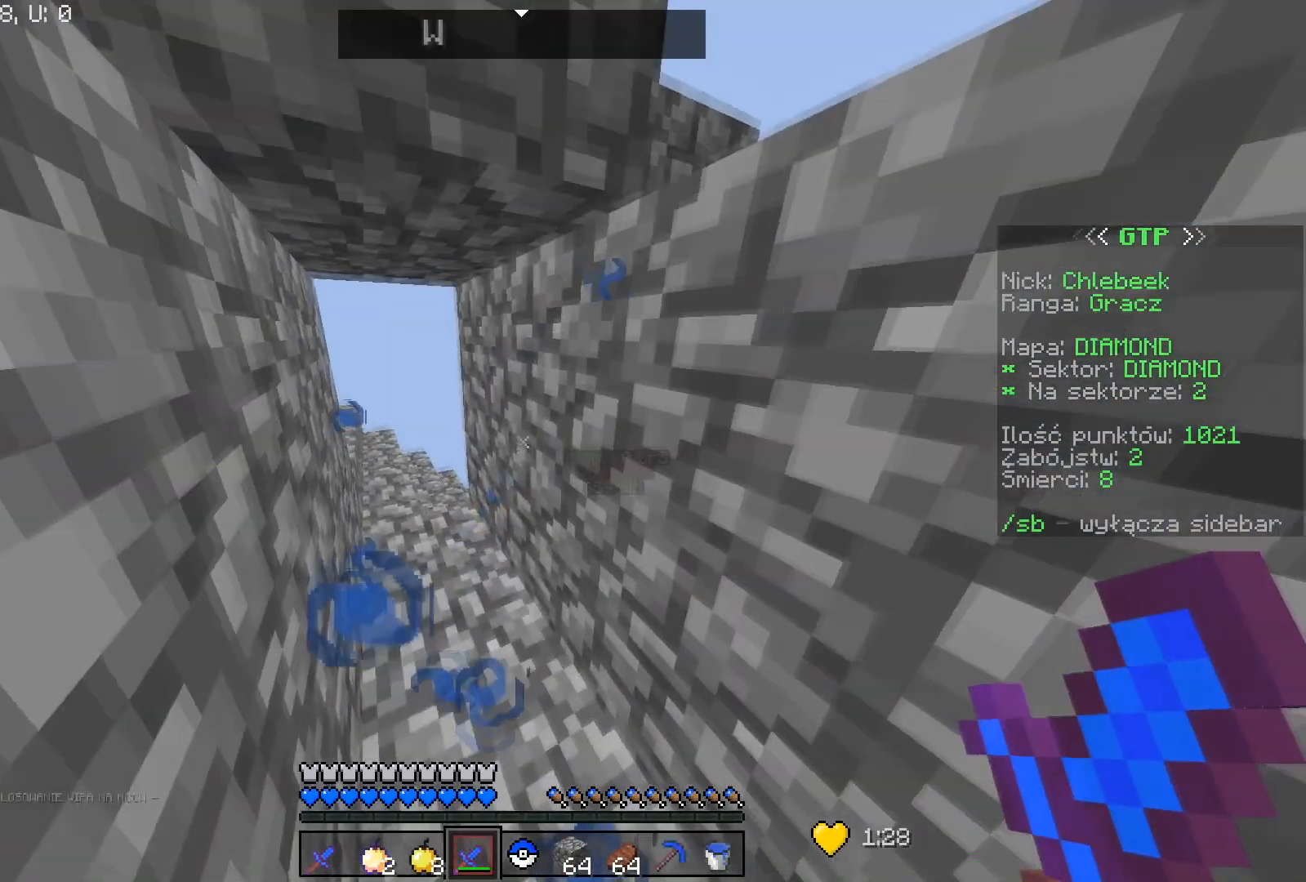
{"keys": [], "mouse": [], "events": [[333, "s", "up"]]}
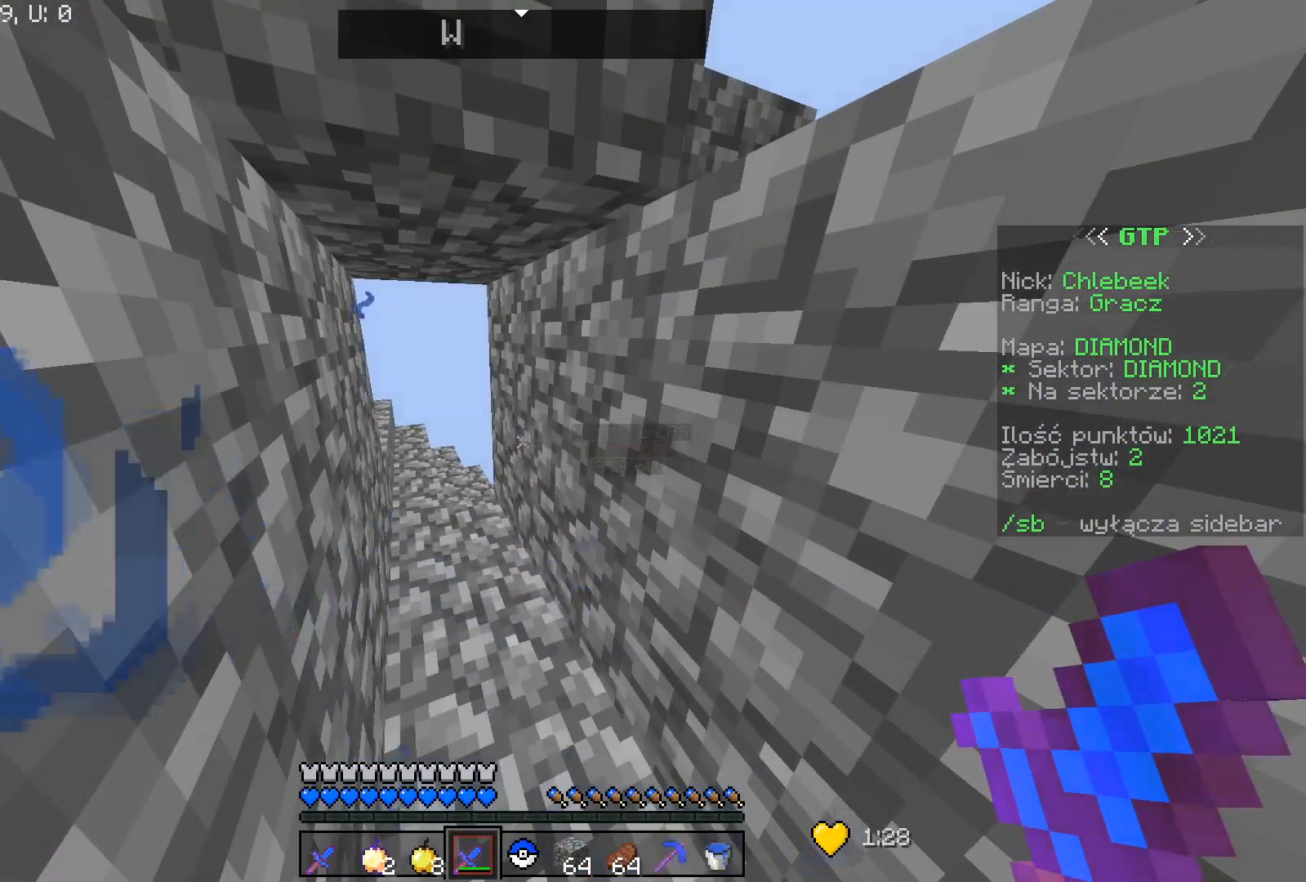
{"keys": [], "mouse": [], "events": []}
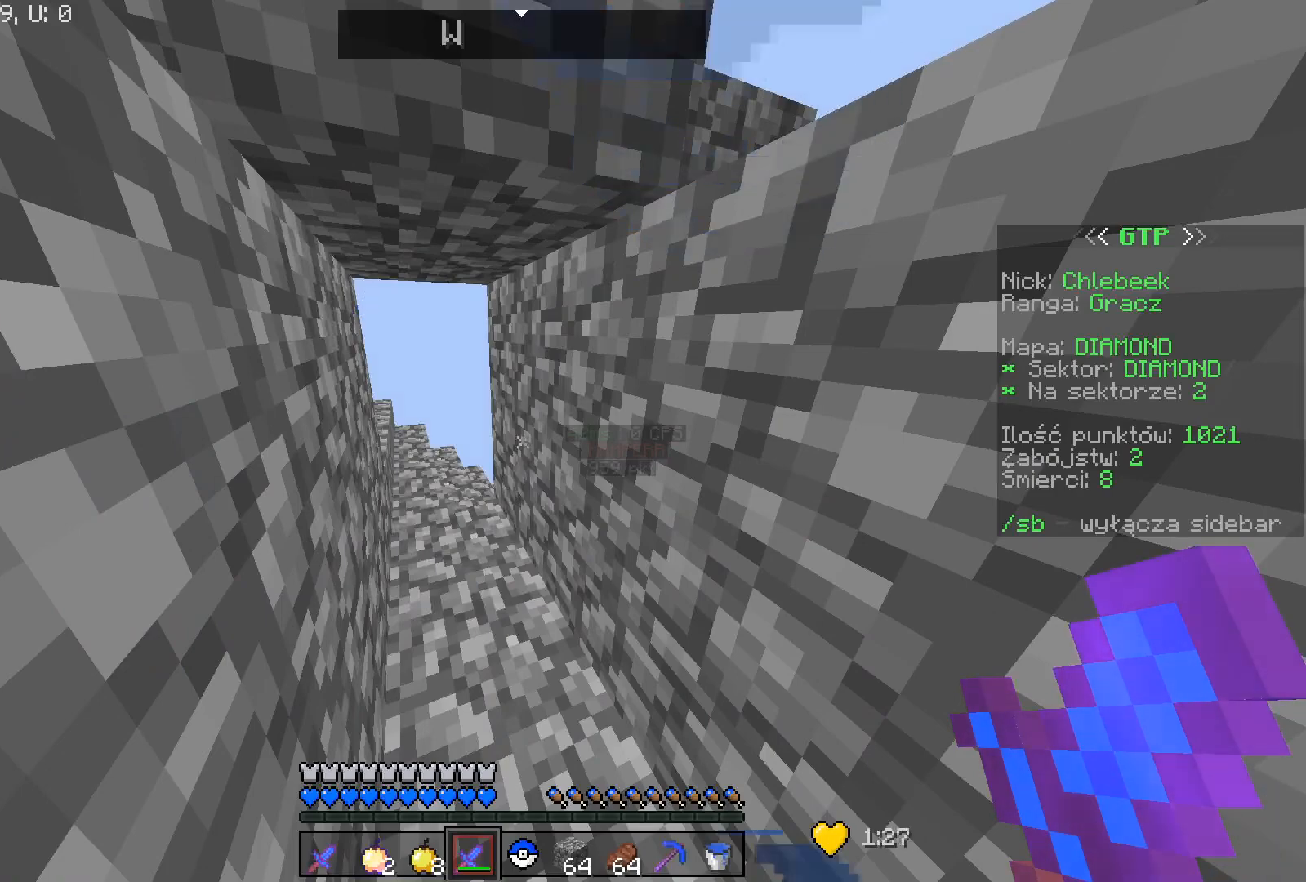
{"keys": [], "mouse": [], "events": []}
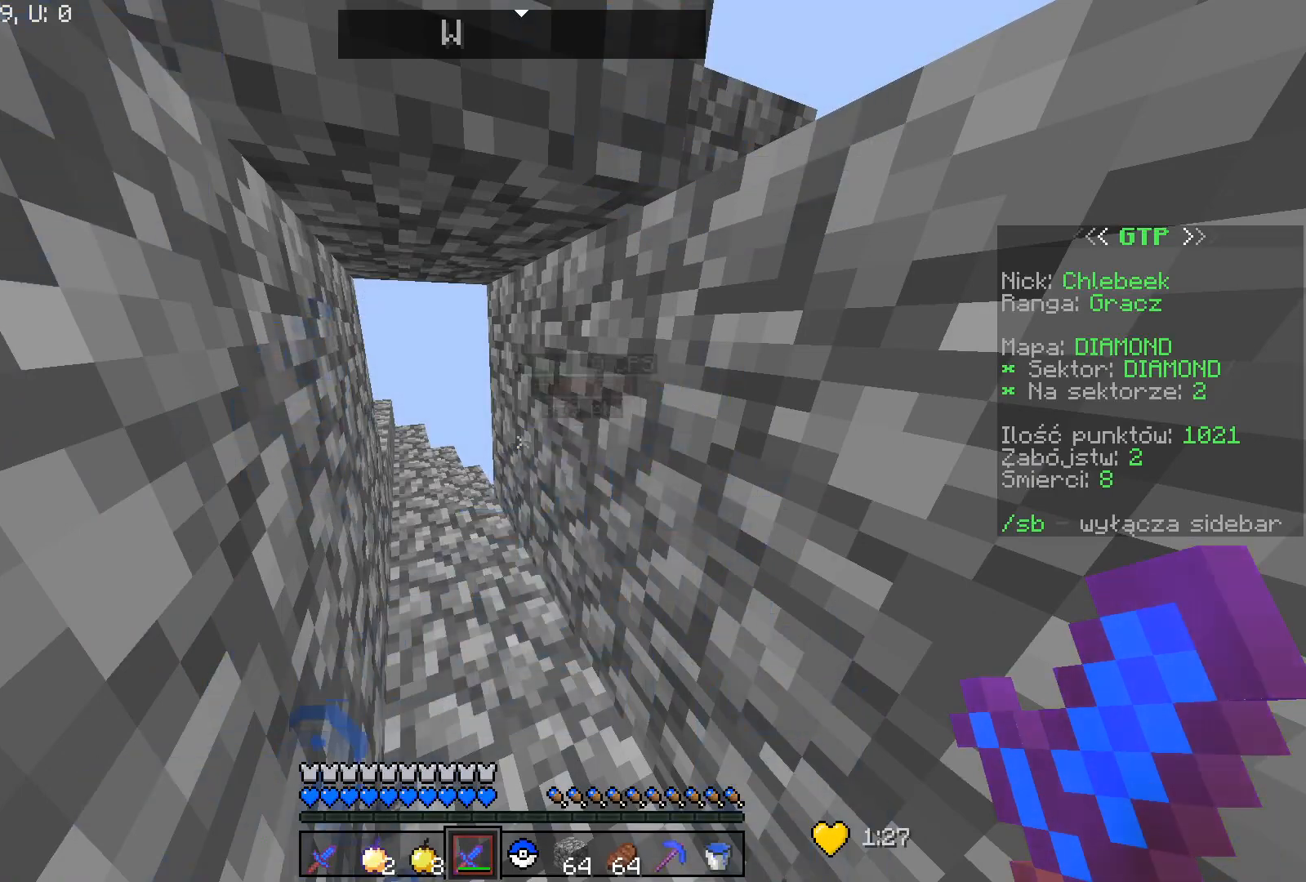
{"keys": [], "mouse": [], "events": []}
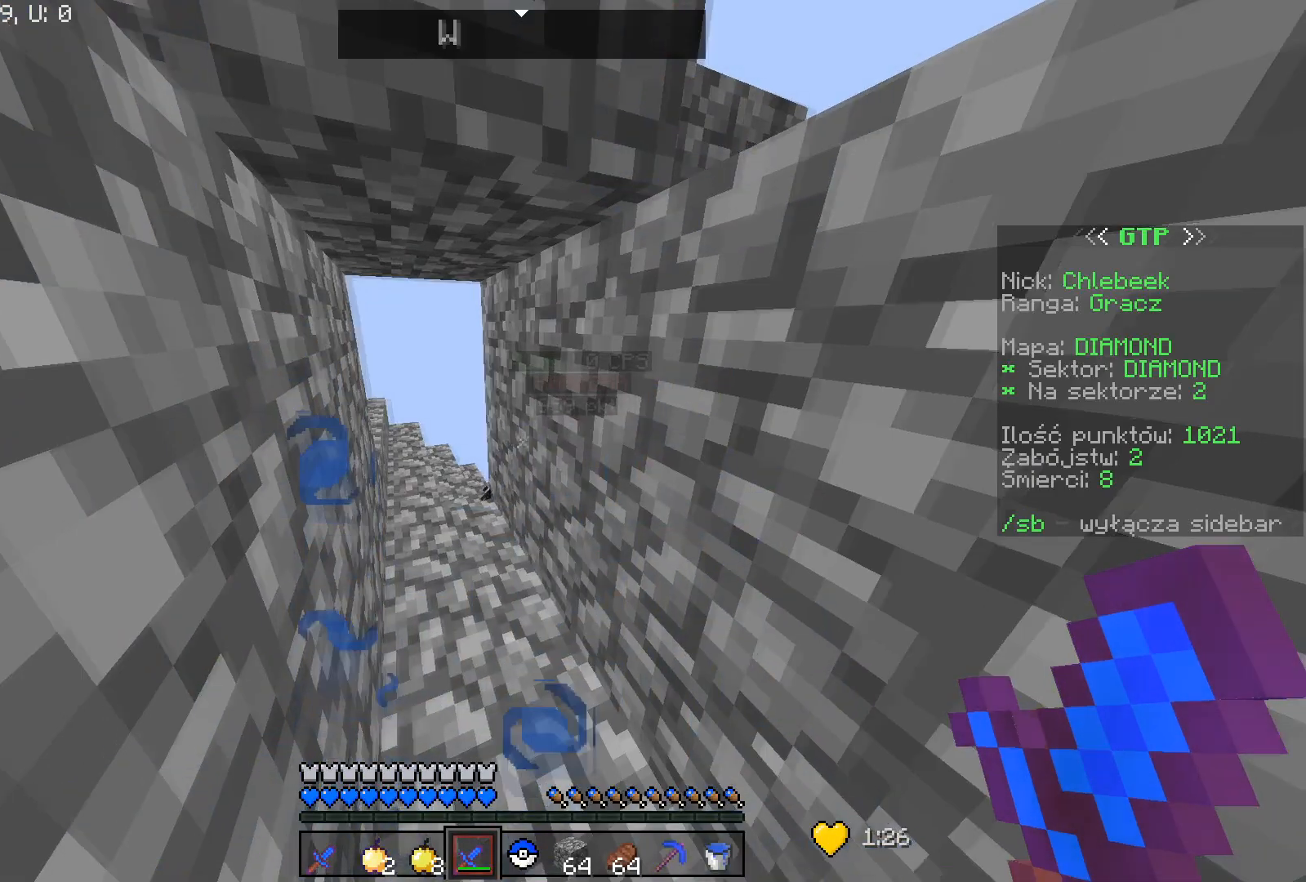
{"keys": [], "mouse": [], "events": []}
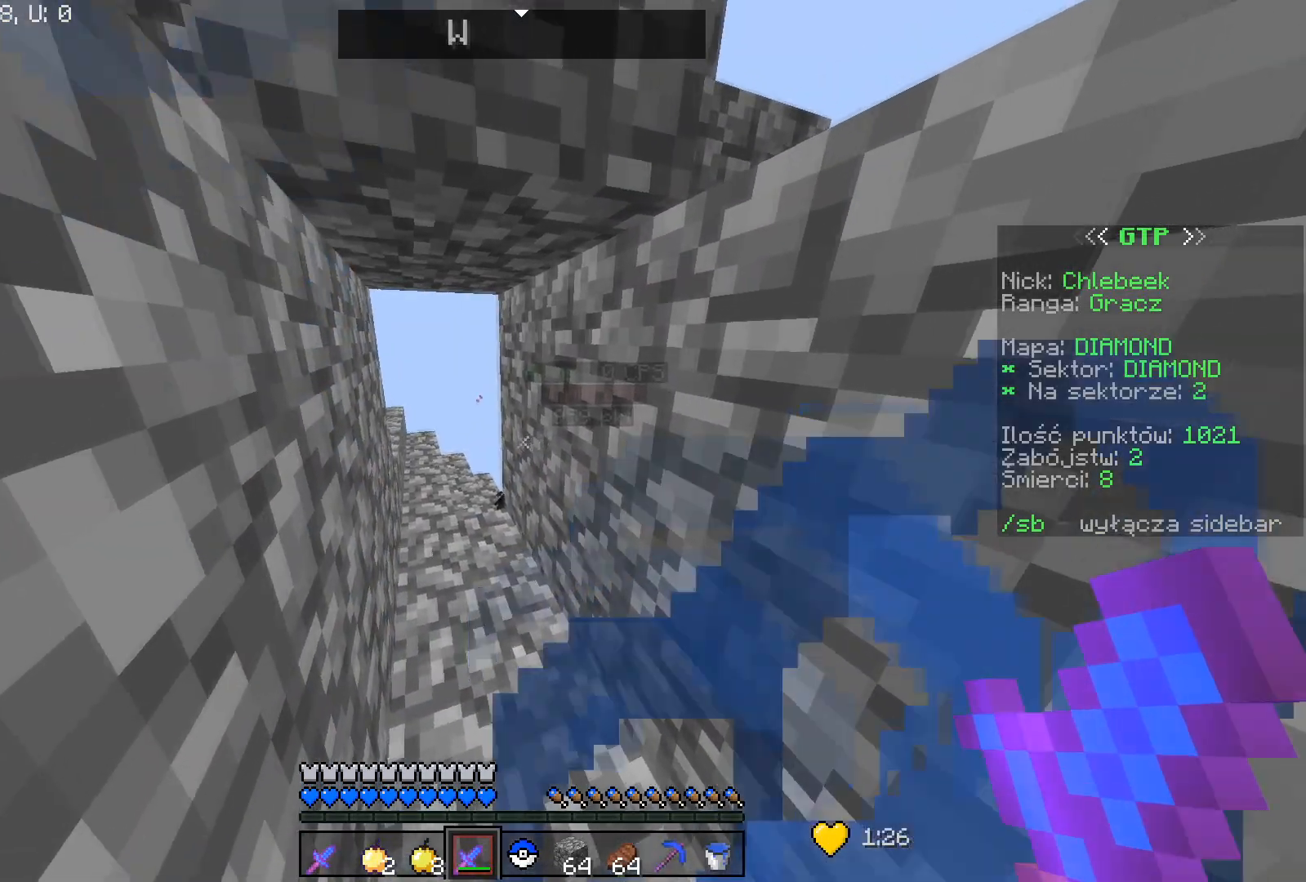
{"keys": [], "mouse": [], "events": []}
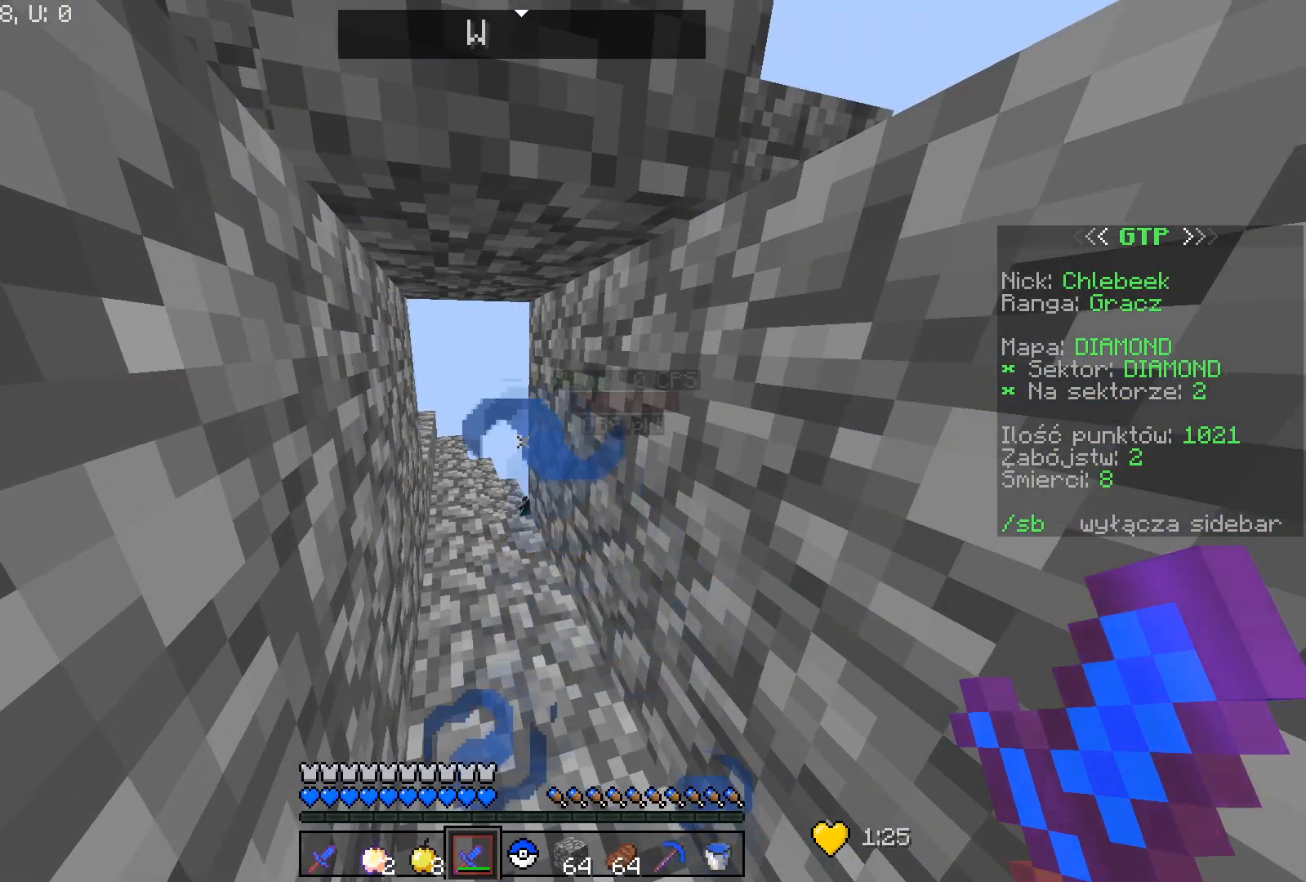
{"keys": [], "mouse": [], "events": []}
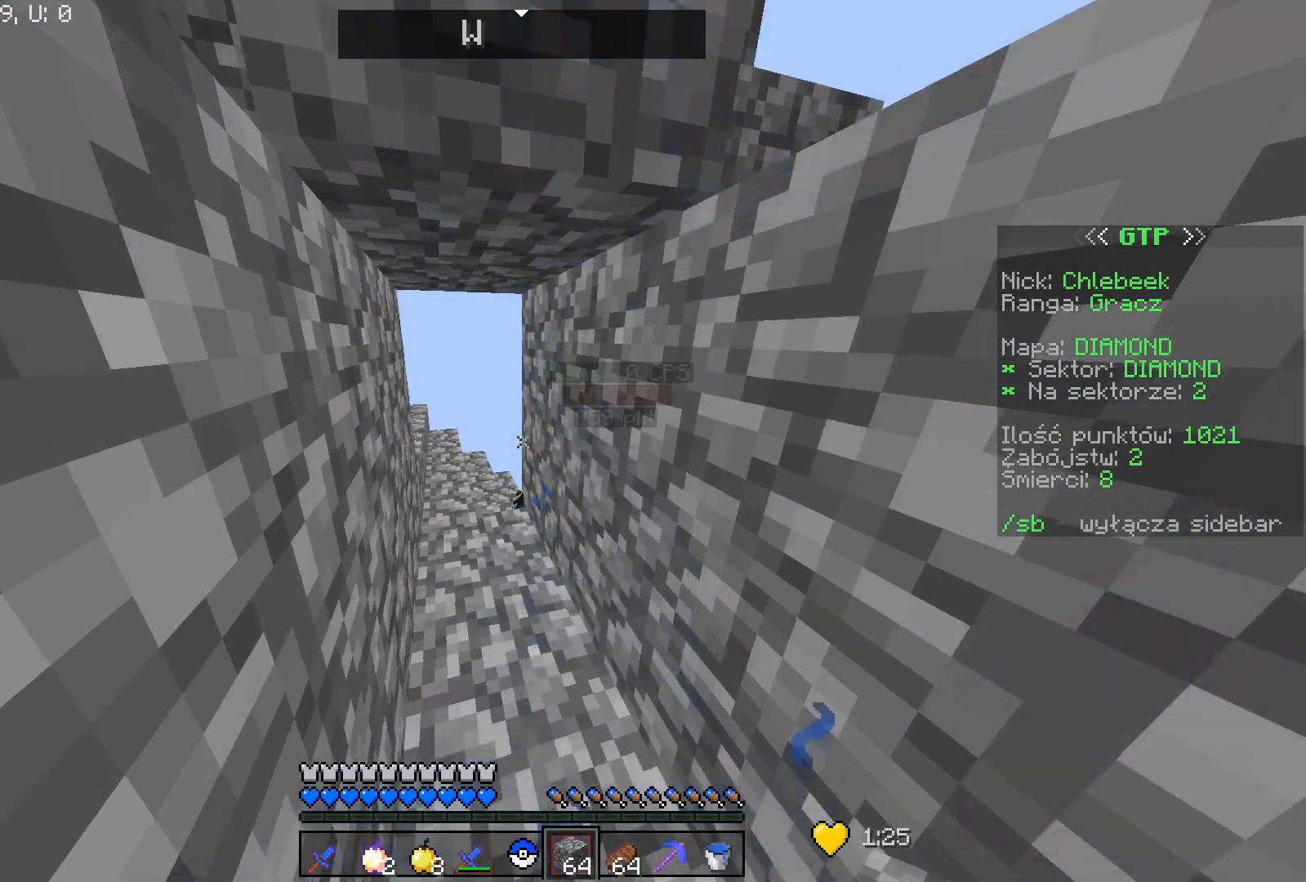
{"keys": [], "mouse": [], "events": []}
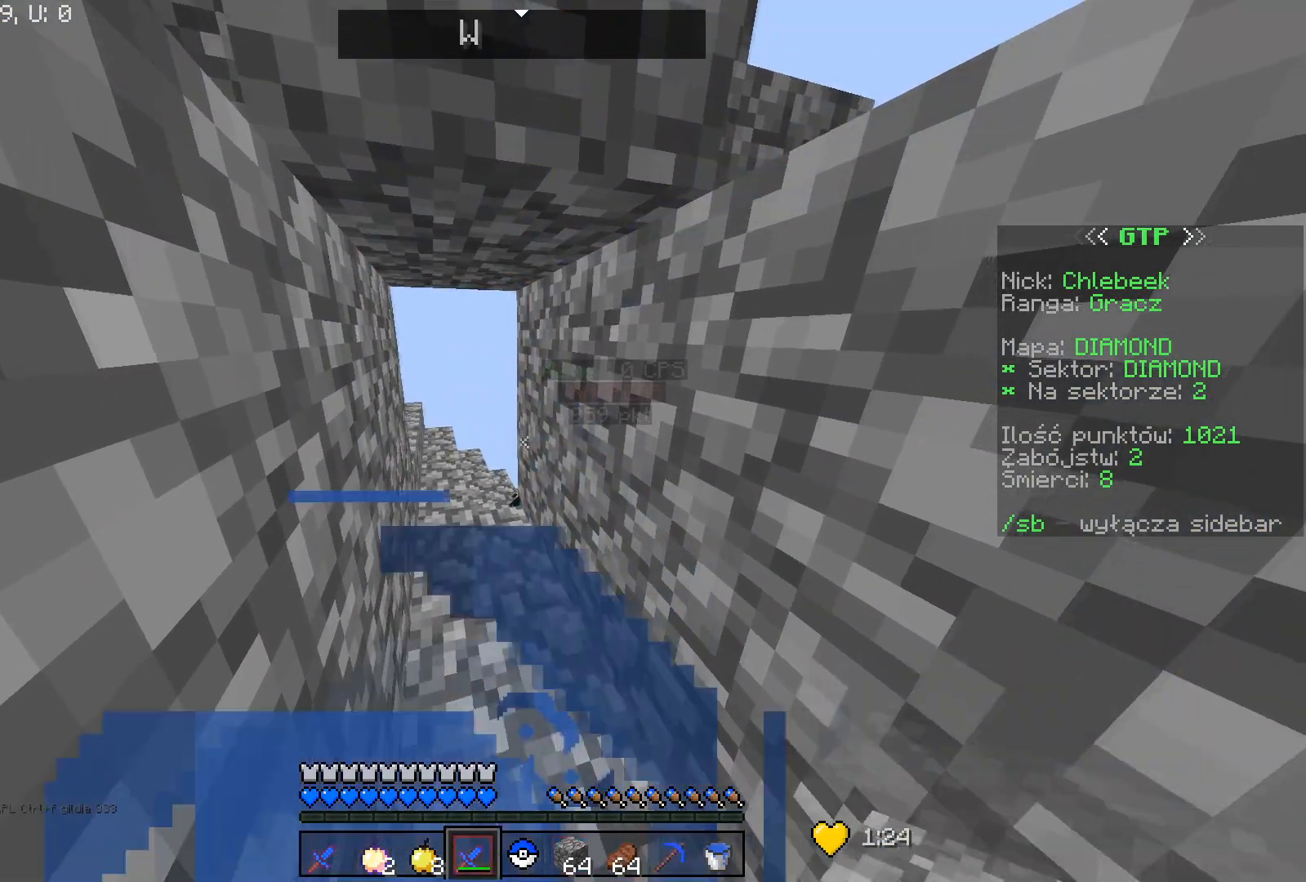
{"keys": [], "mouse": [], "events": []}
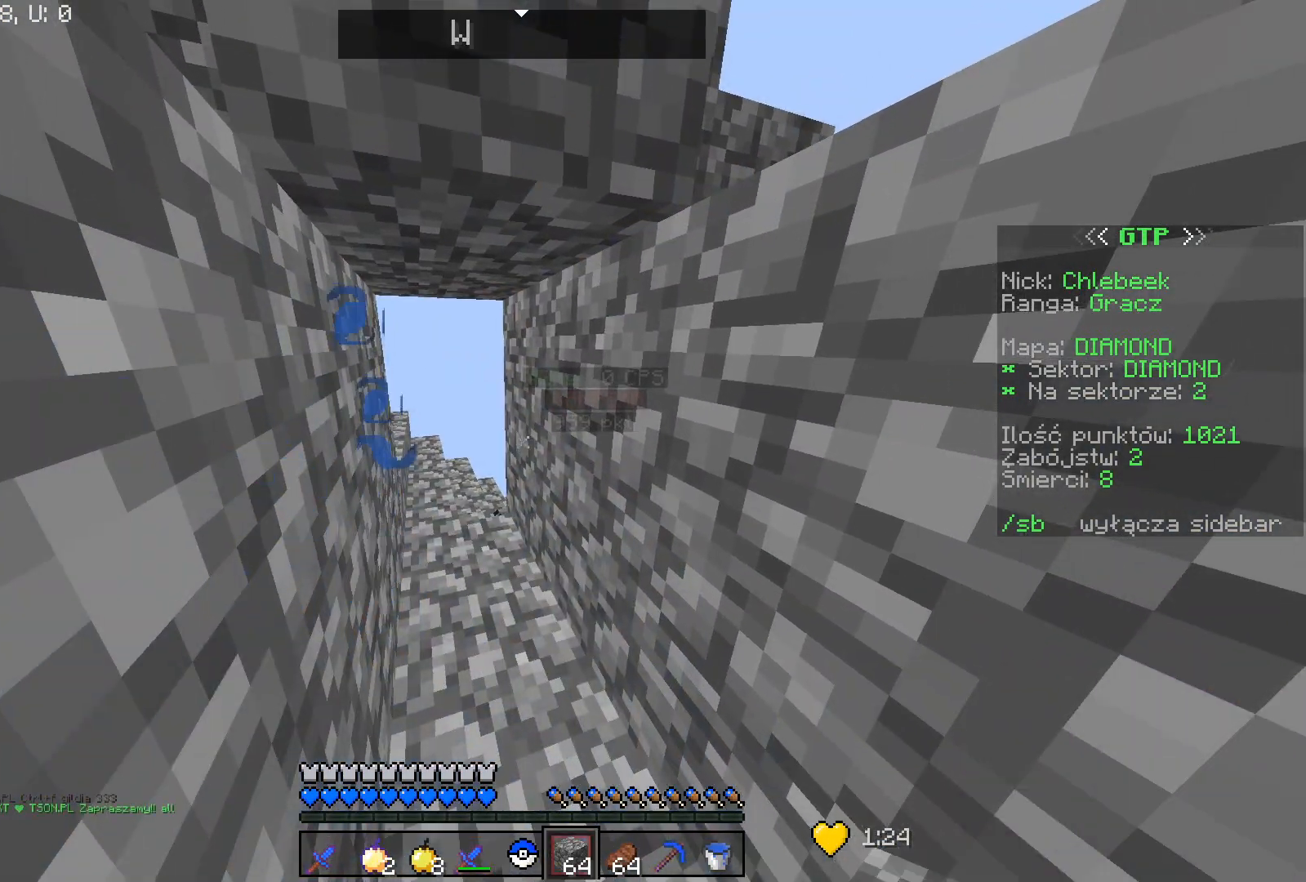
{"keys": [], "mouse": [], "events": []}
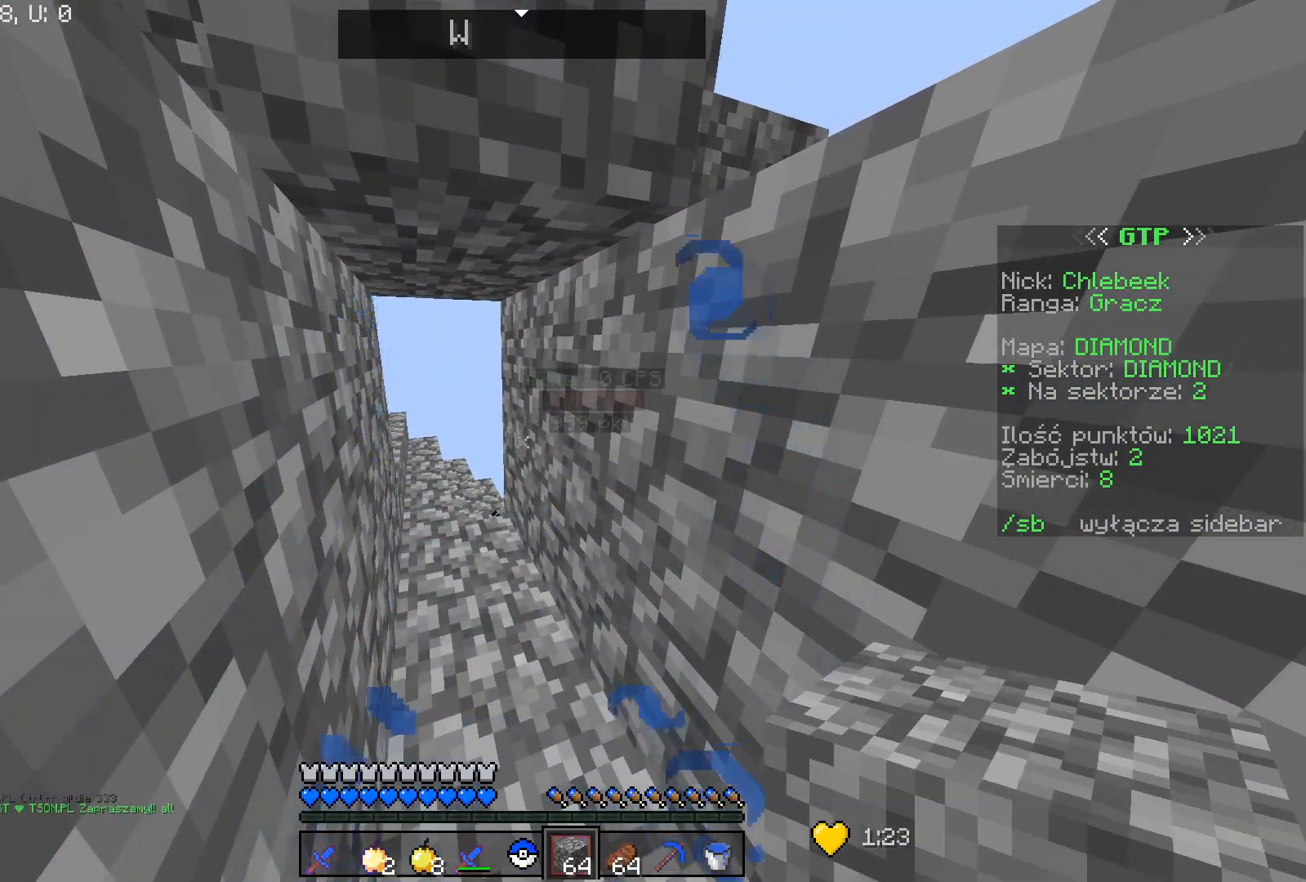
{"keys": ["w"], "mouse": [], "events": [[433, "w", "down"]]}
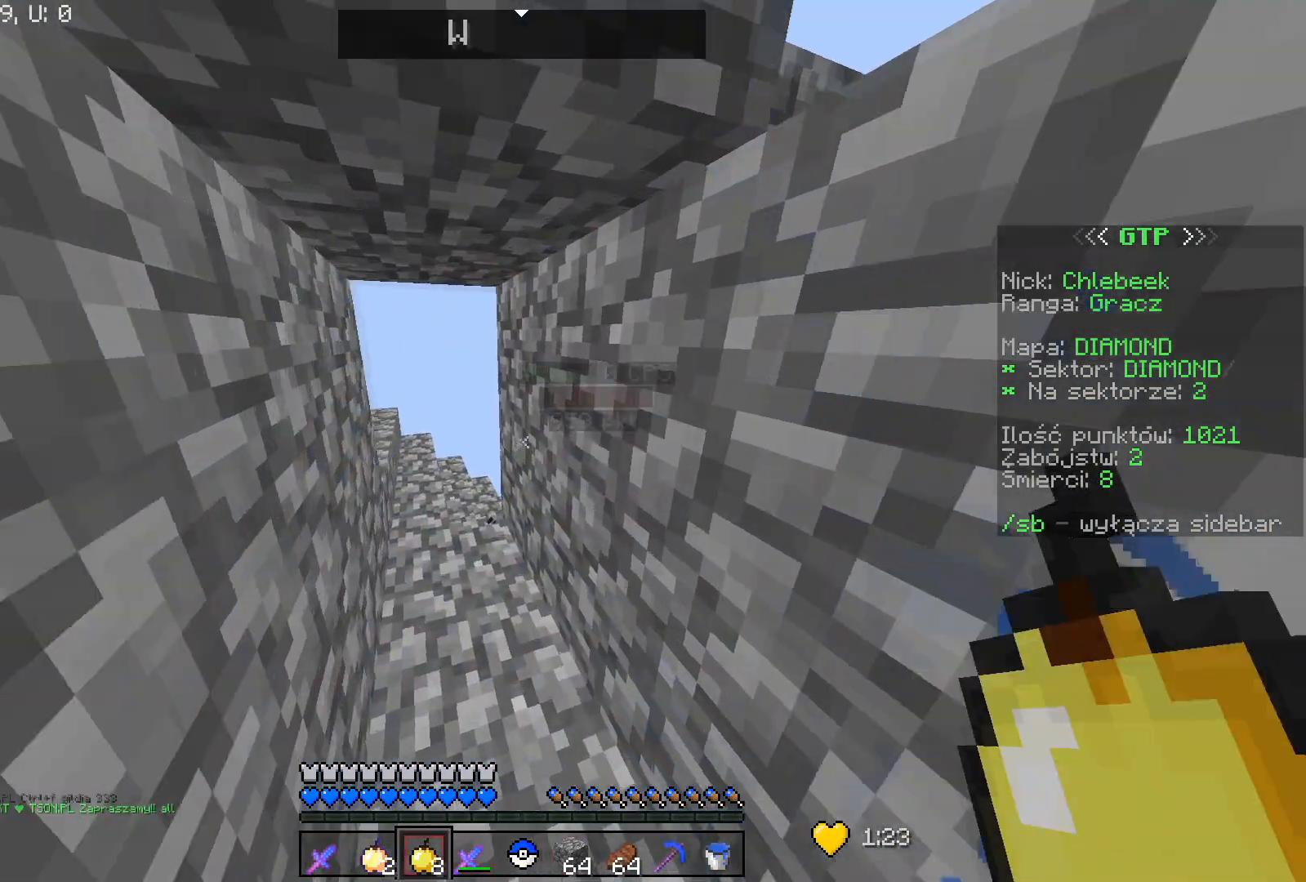
{"keys": ["w"], "mouse": [], "events": []}
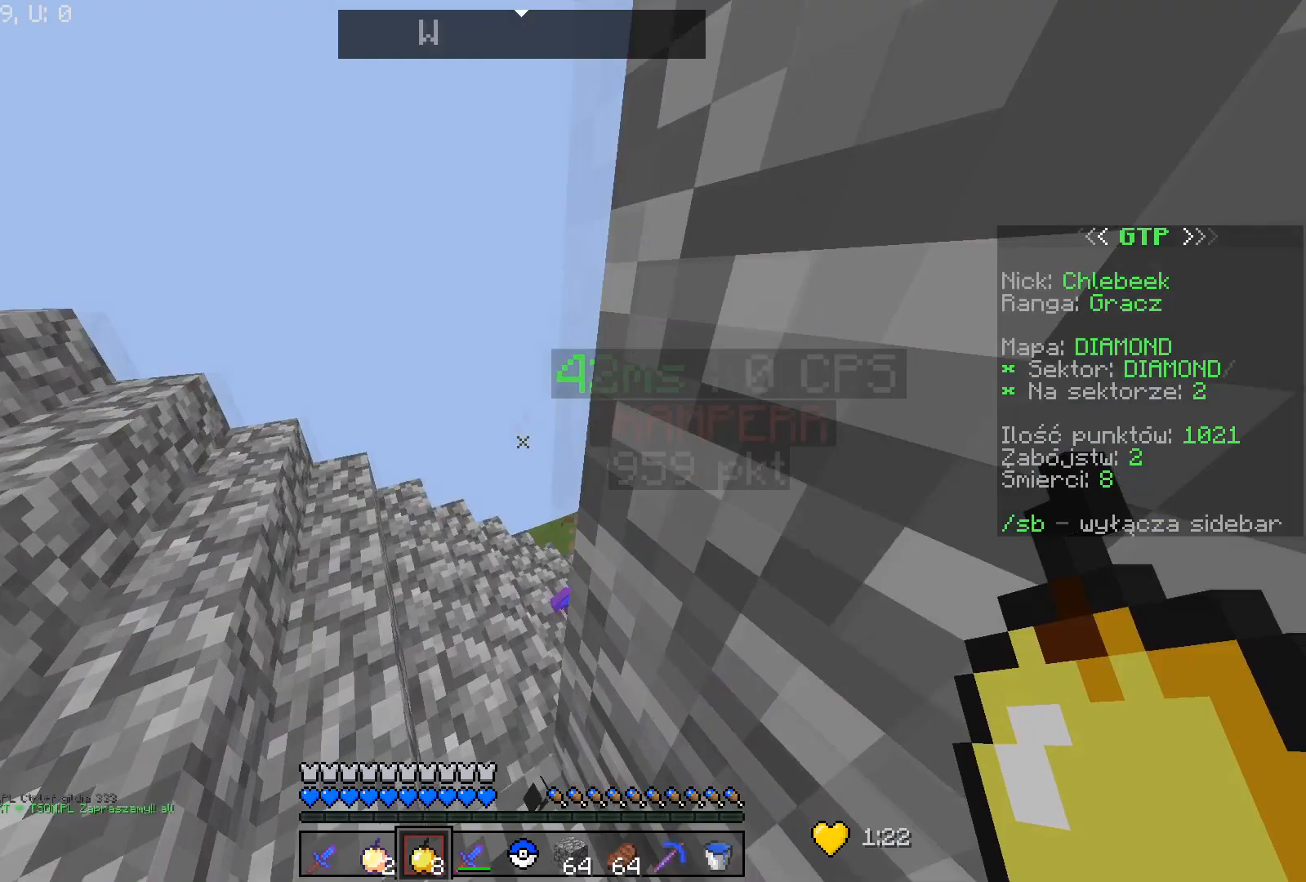
{"keys": ["d"], "mouse": [], "events": [[200, "w", "up"], [267, "s", "down"], [367, "d", "down"], [467, "s", "up"]]}
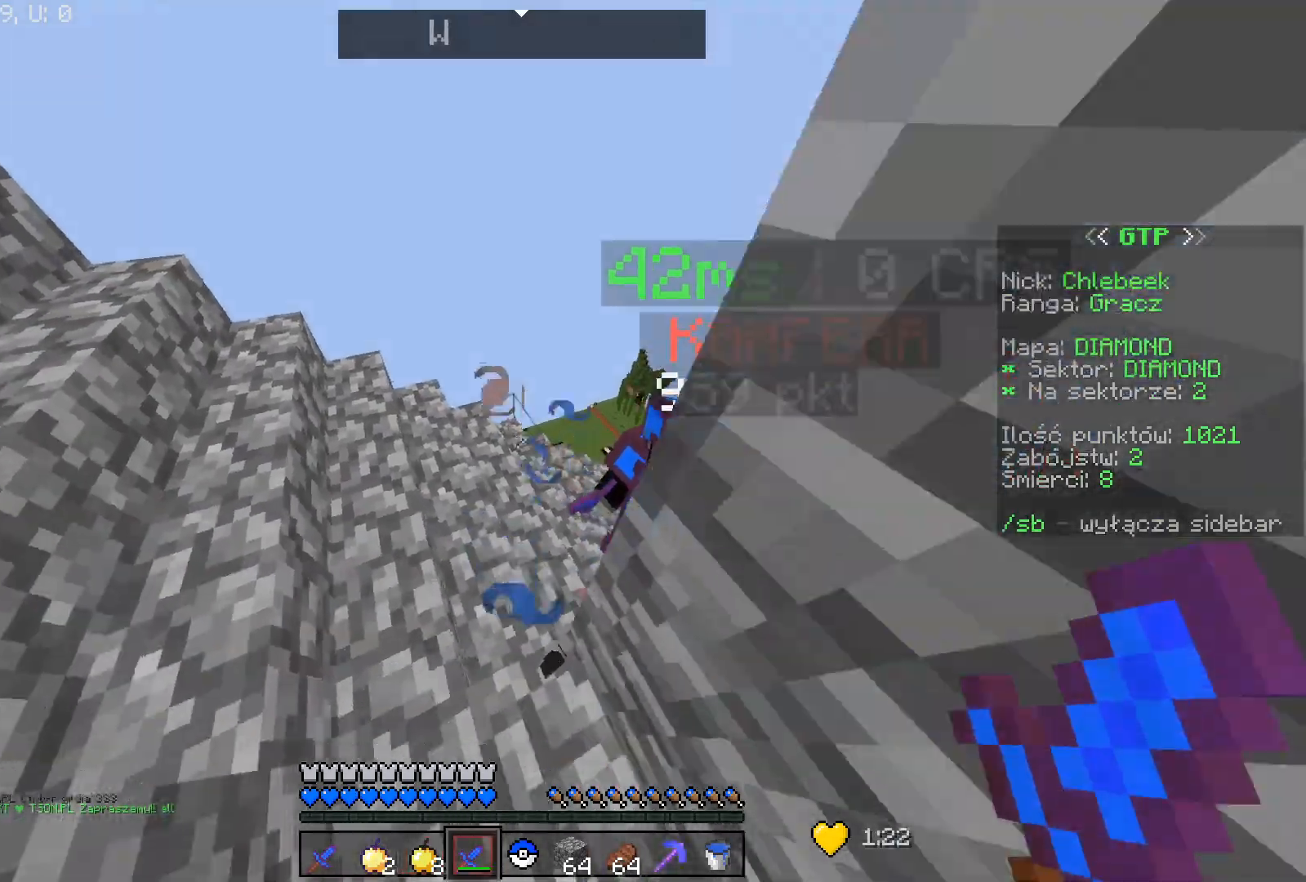
{"keys": ["d"], "mouse": ["left"], "events": [[34, "w", "down"], [67, "d", "up"], [134, "a", "down"], [200, "a", "up"], [200, "d", "down"], [267, "w", "up"], [367, "w", "down"], [501, "mouse_left", "down"], [501, "w", "up"]]}
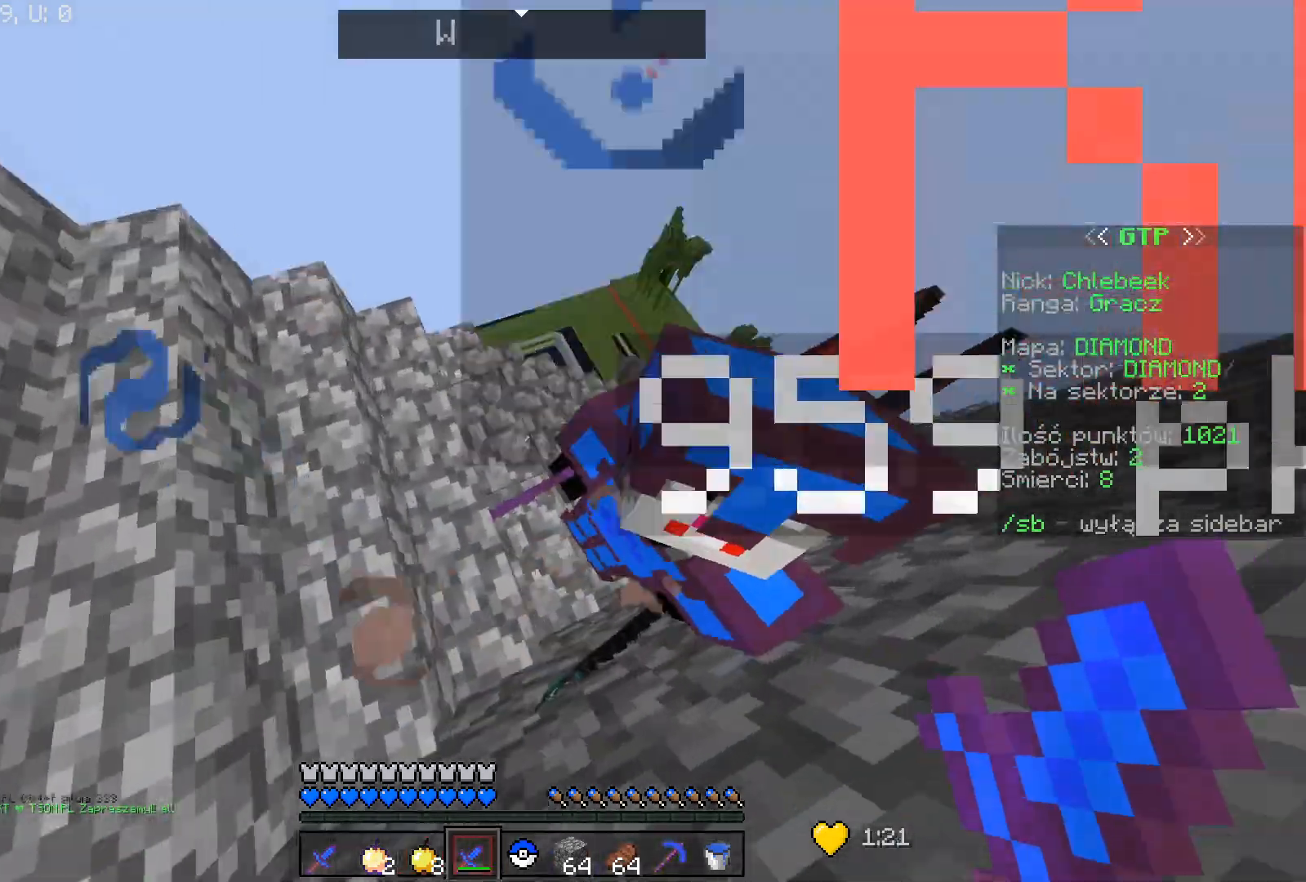
{"keys": [], "mouse": ["left"], "events": [[66, "s", "down"], [200, "d", "up"], [333, "s", "up"]]}
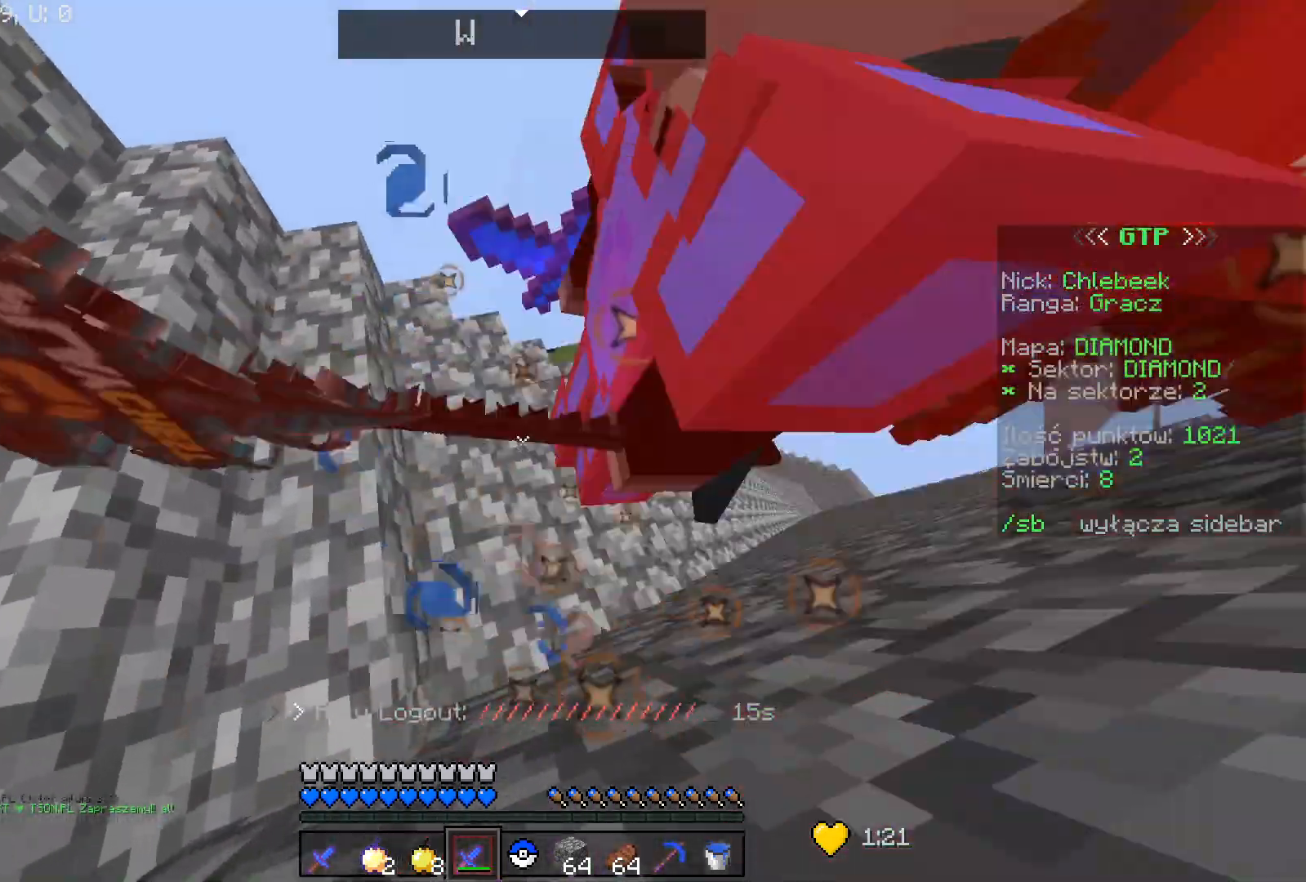
{"keys": ["w"], "mouse": ["left"], "events": [[434, "w", "down"]]}
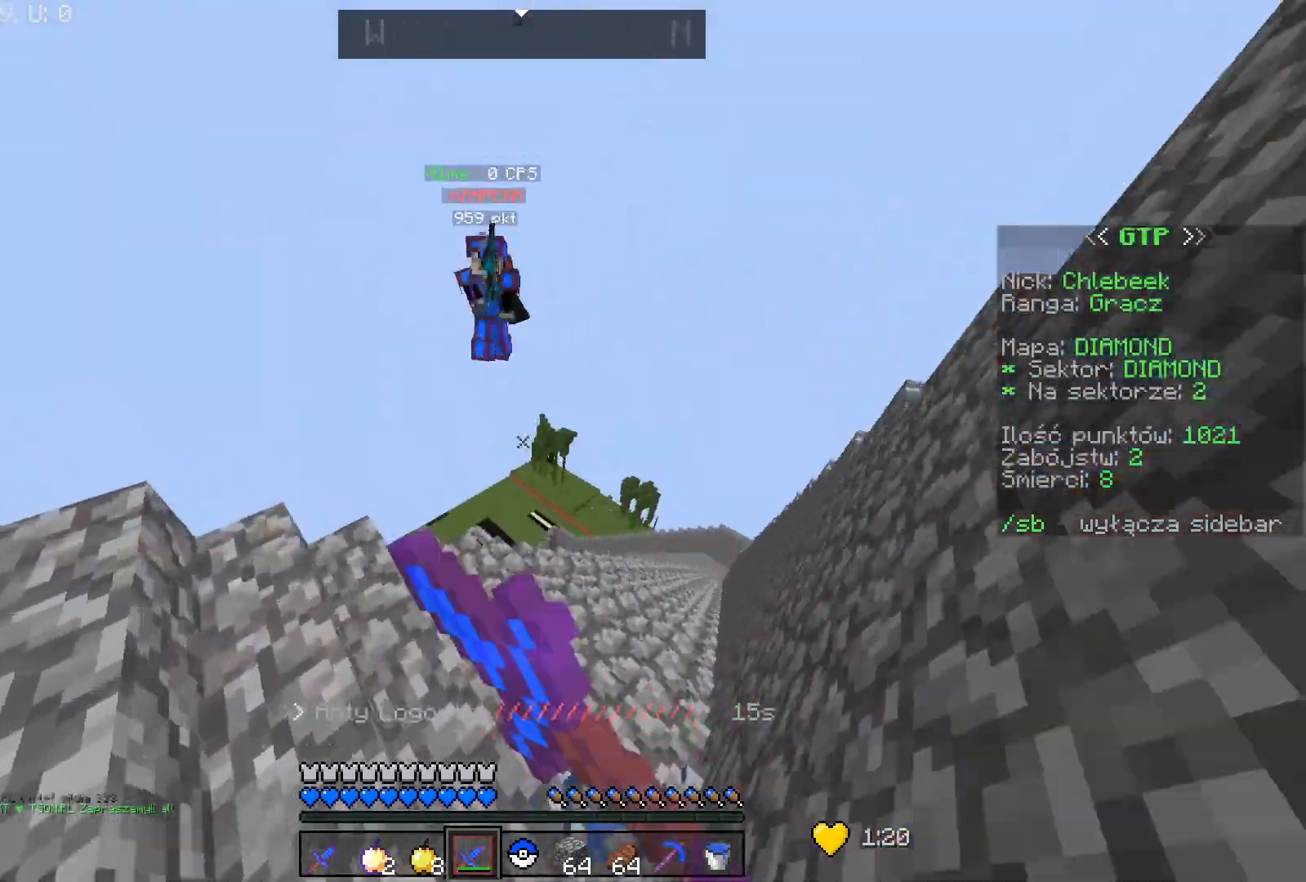
{"keys": ["w"], "mouse": [], "events": [[66, "w", "up"], [133, "mouse_left", "up"], [333, "w", "down"]]}
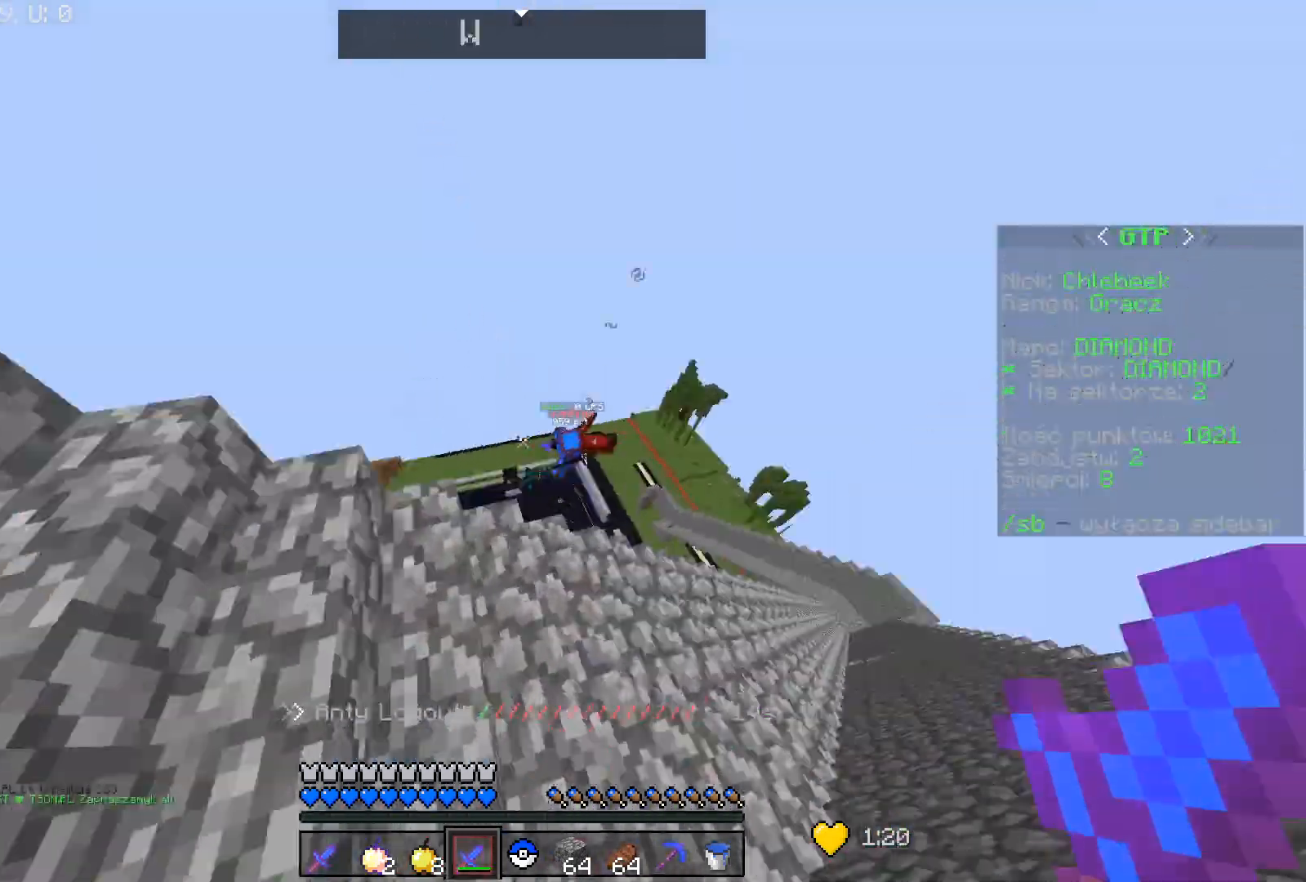
{"keys": ["w"], "mouse": [], "events": [[34, "w", "up"], [134, "a", "down"], [167, "w", "down"], [234, "a", "up"]]}
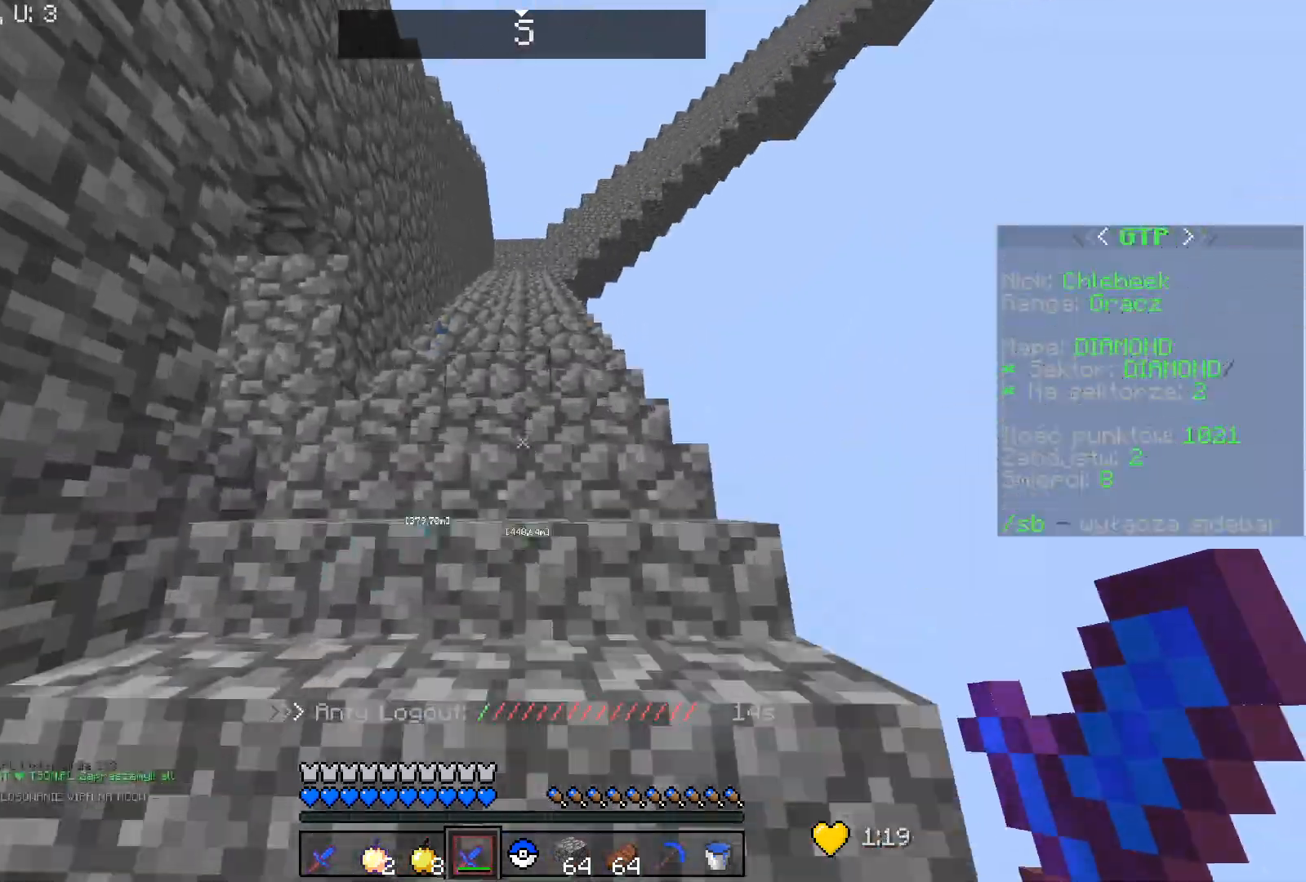
{"keys": ["w"], "mouse": [], "events": []}
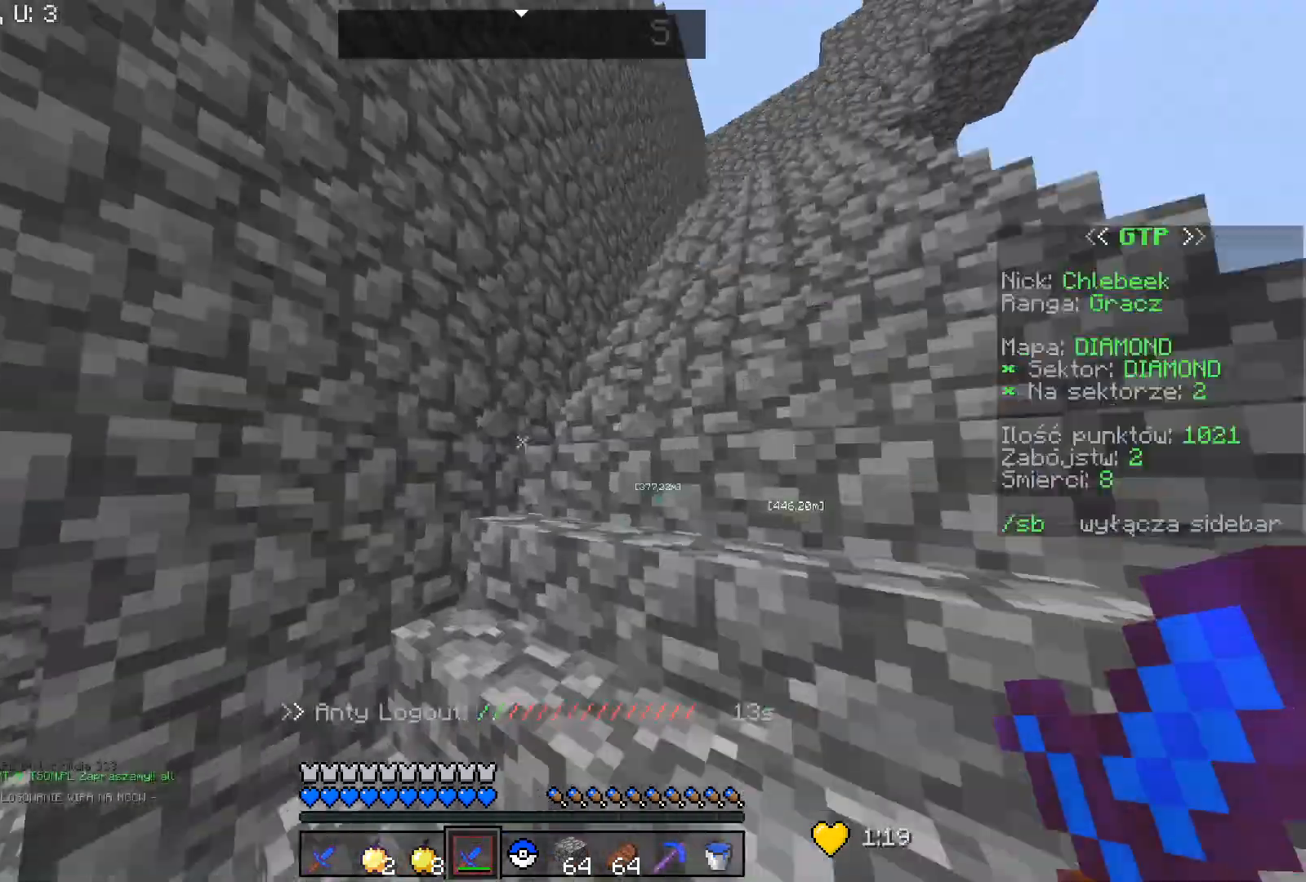
{"keys": ["w"], "mouse": [], "events": [[167, "w", "up"], [233, "a", "down"], [233, "w", "down"], [434, "a", "up"]]}
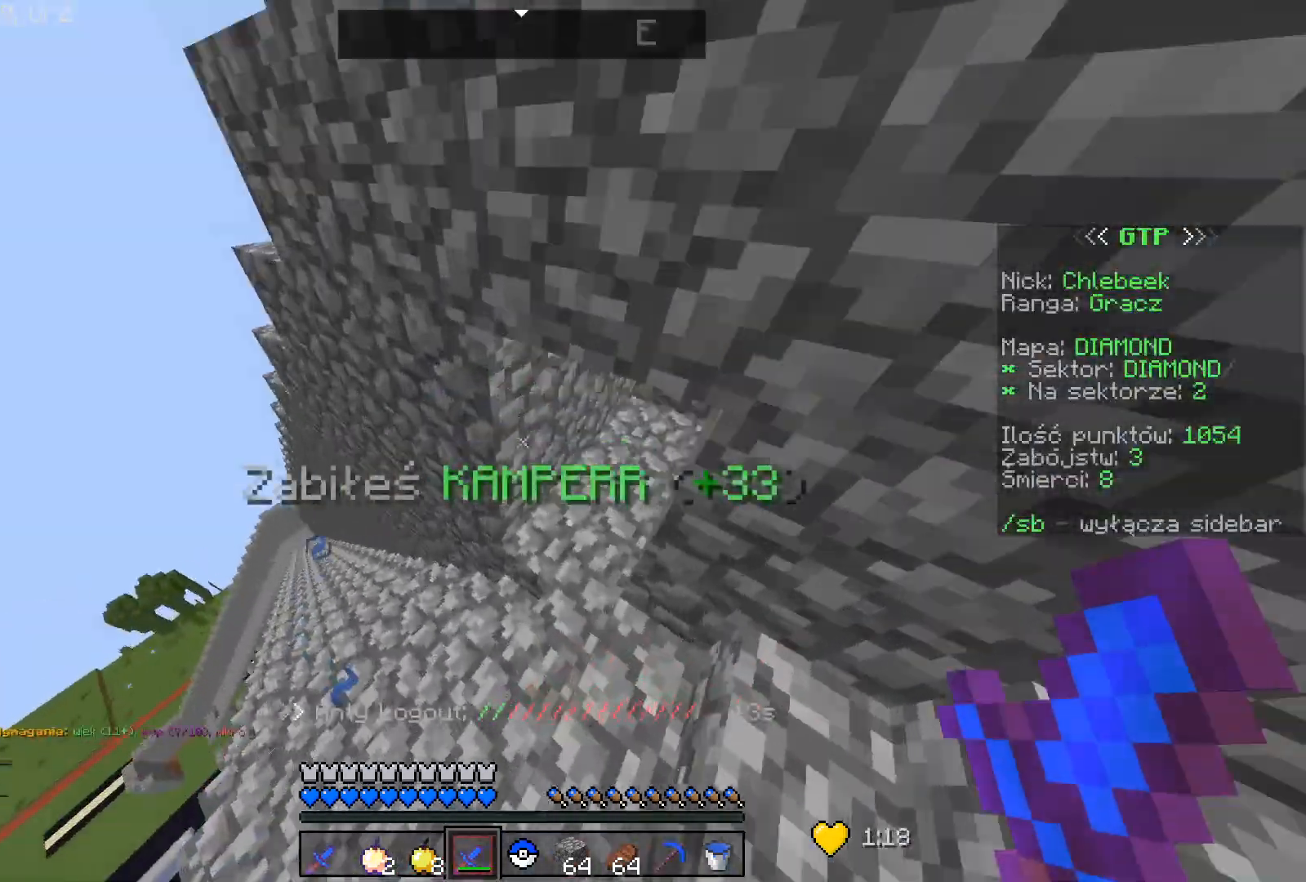
{"keys": ["d", "w"], "mouse": [], "events": [[100, "d", "down"]]}
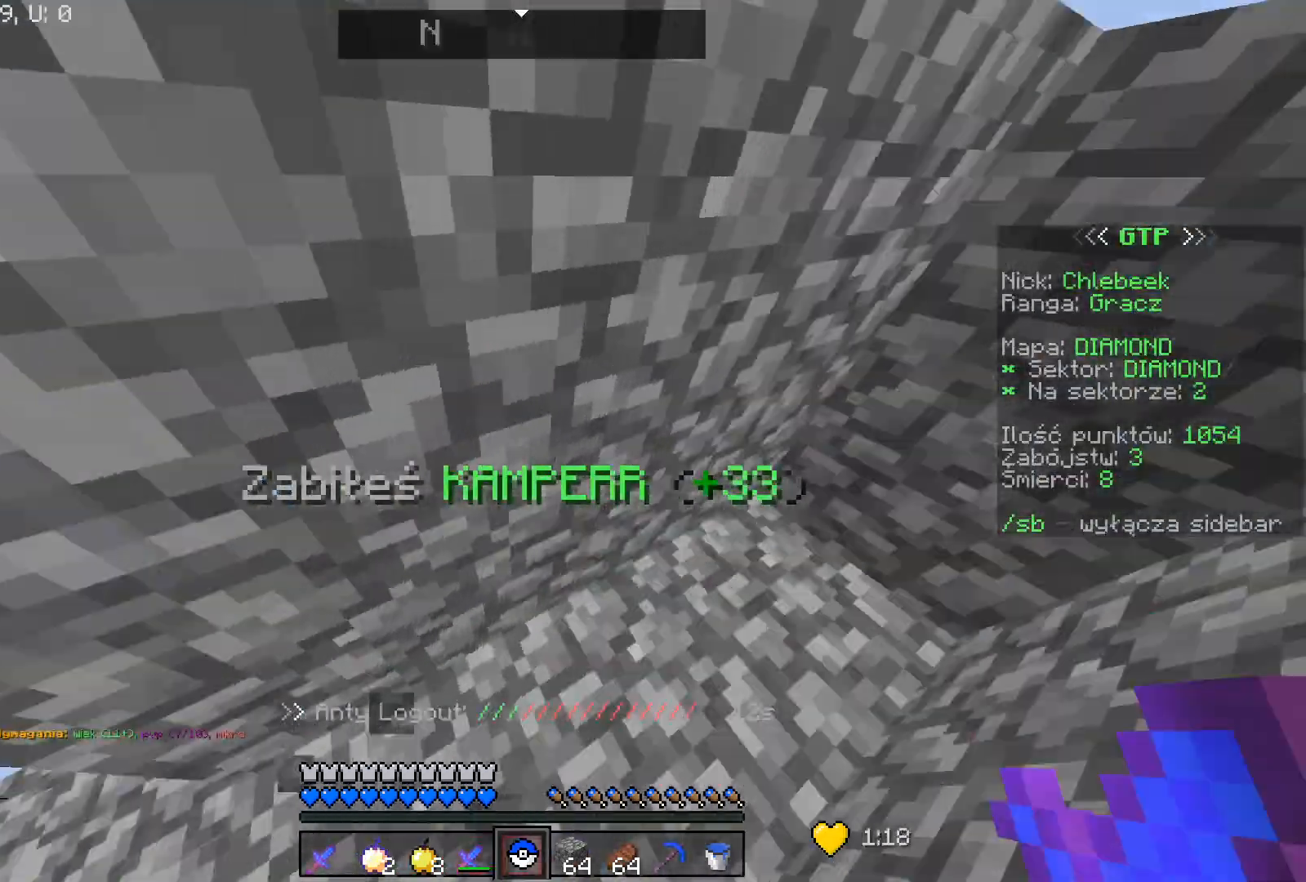
{"keys": ["w"], "mouse": [], "events": [[67, "d", "up"], [67, "w", "up"], [133, "a", "down"], [267, "w", "down"], [367, "a", "up"]]}
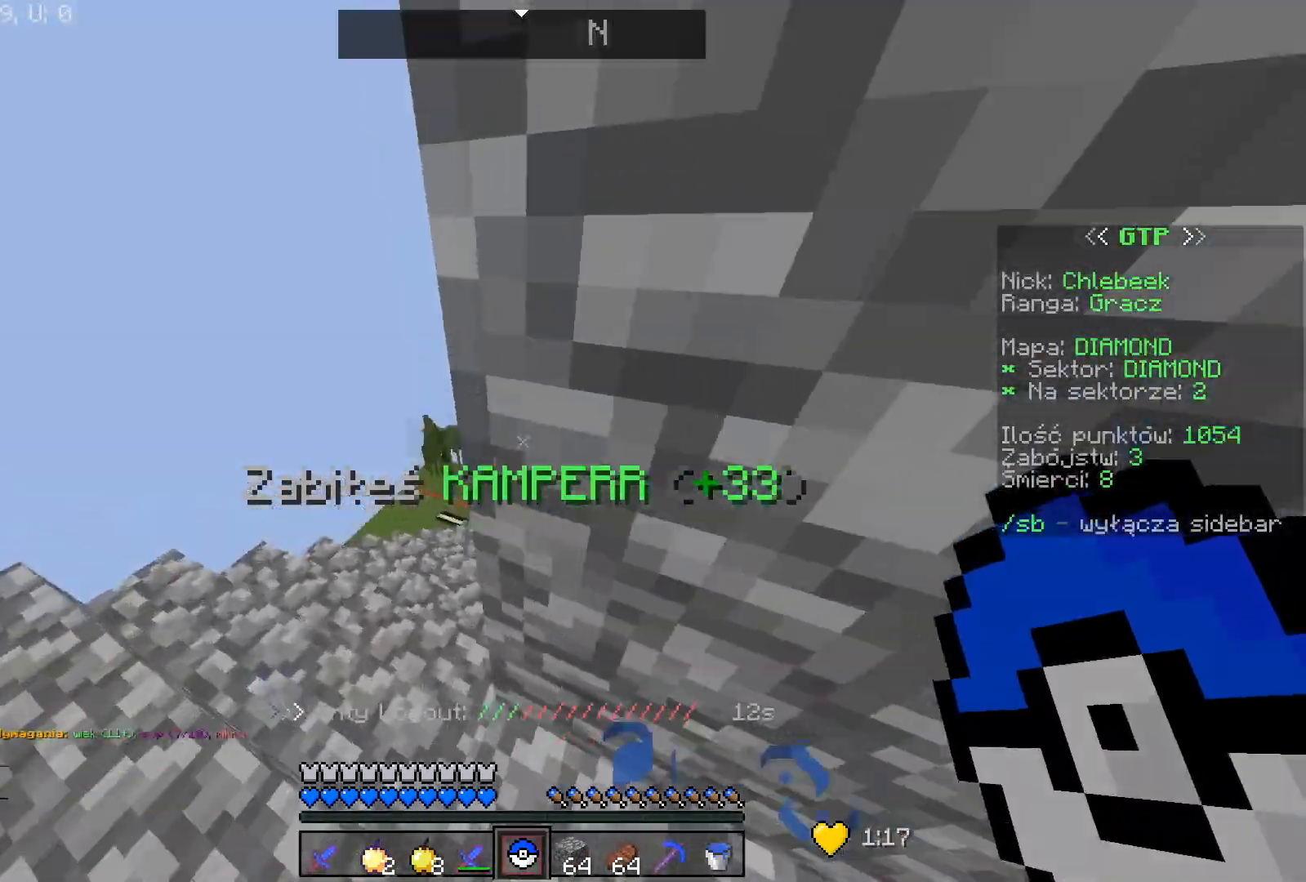
{"keys": ["w"], "mouse": [], "events": [[267, "a", "down"], [467, "a", "up"]]}
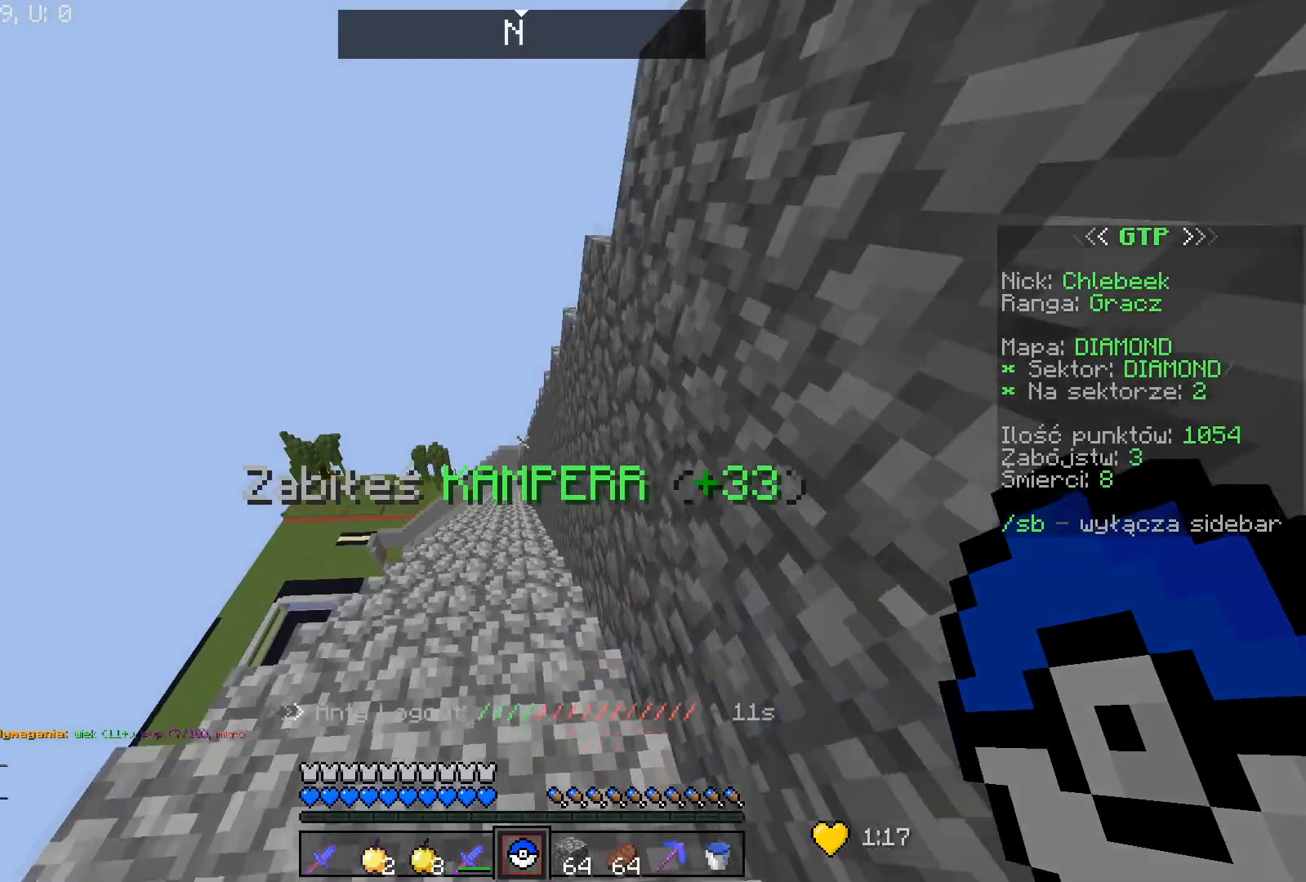
{"keys": ["w"], "mouse": [], "events": []}
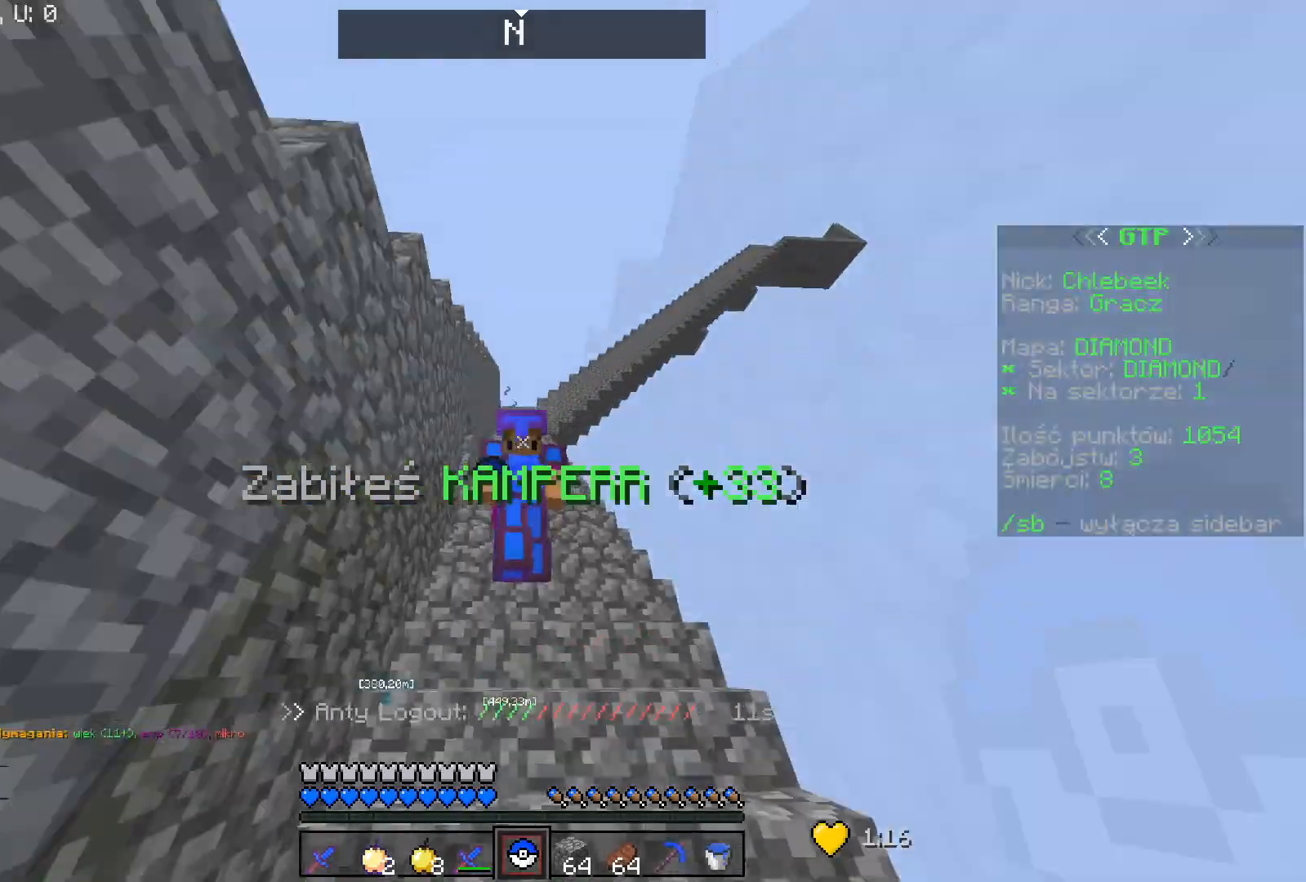
{"keys": ["w"], "mouse": [], "events": []}
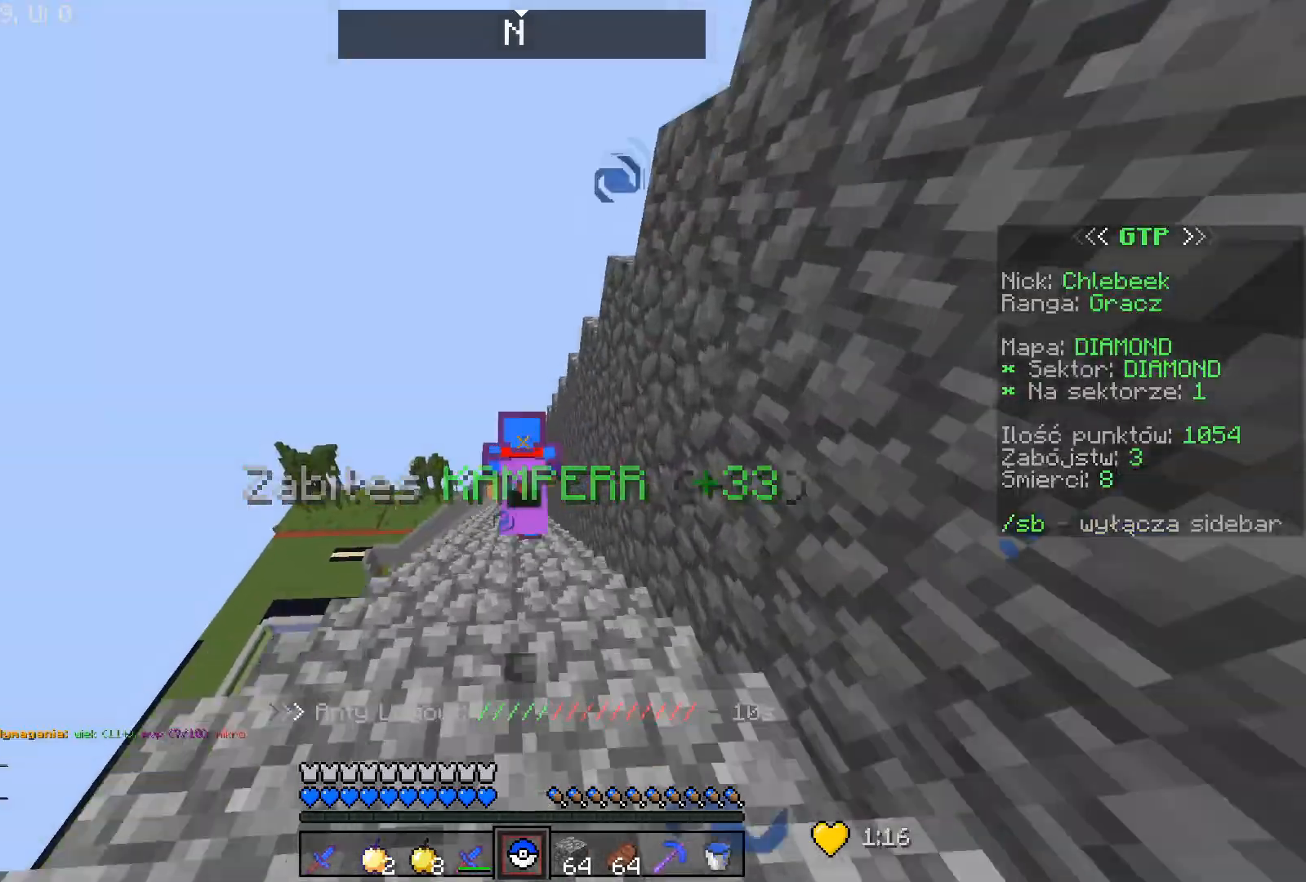
{"keys": ["w"], "mouse": [], "events": []}
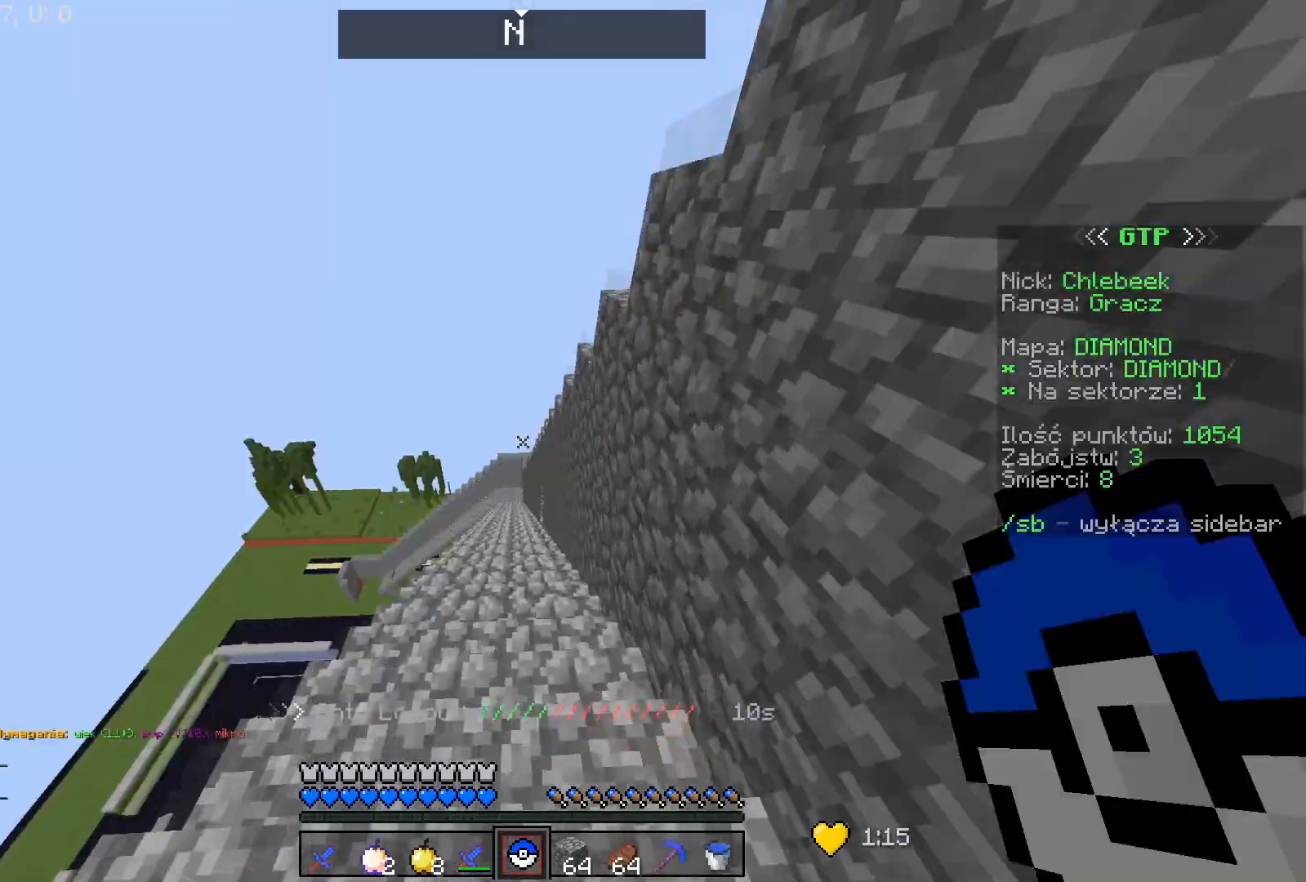
{"keys": ["w"], "mouse": [], "events": []}
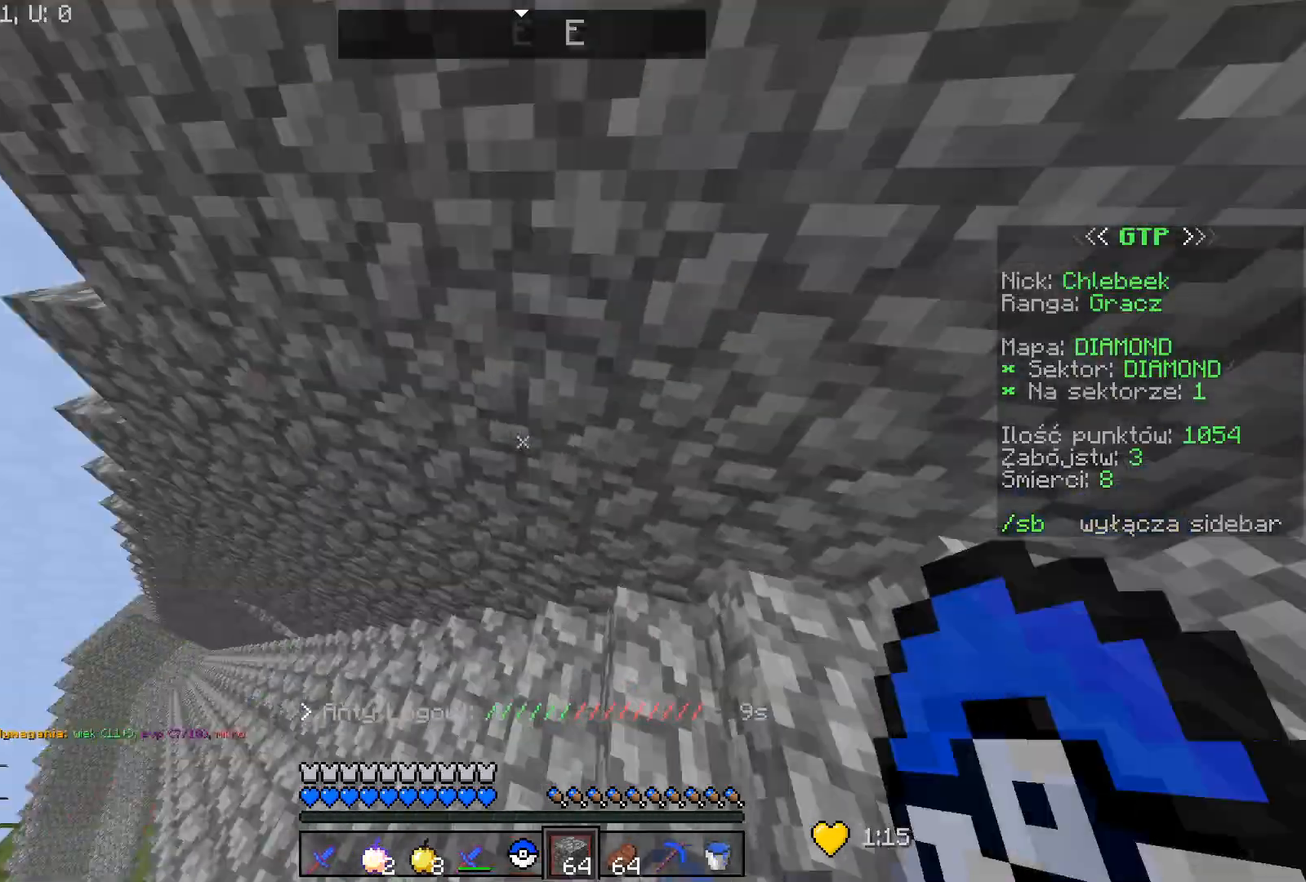
{"keys": ["w"], "mouse": [], "events": []}
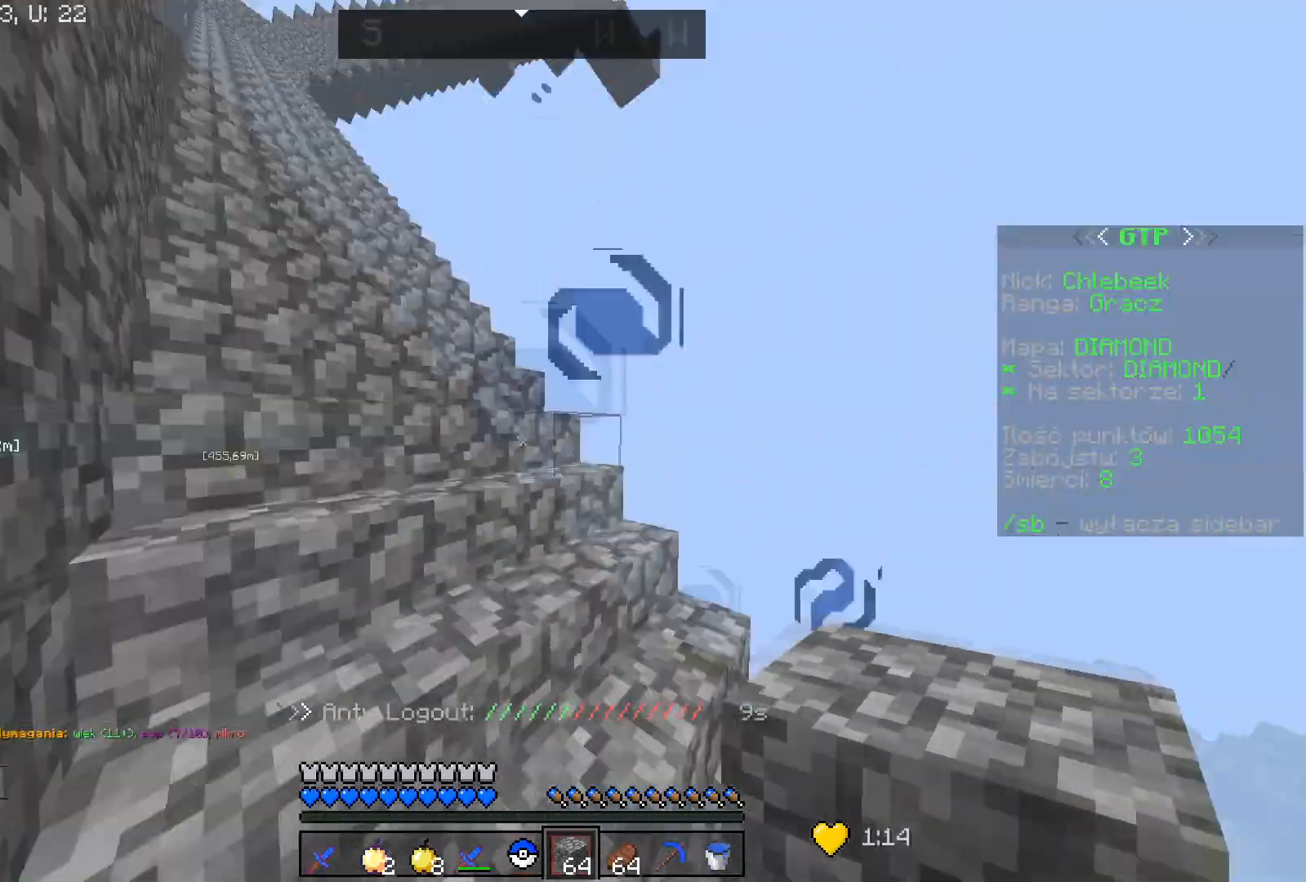
{"keys": ["d", "w"], "mouse": [], "events": [[100, "d", "down"]]}